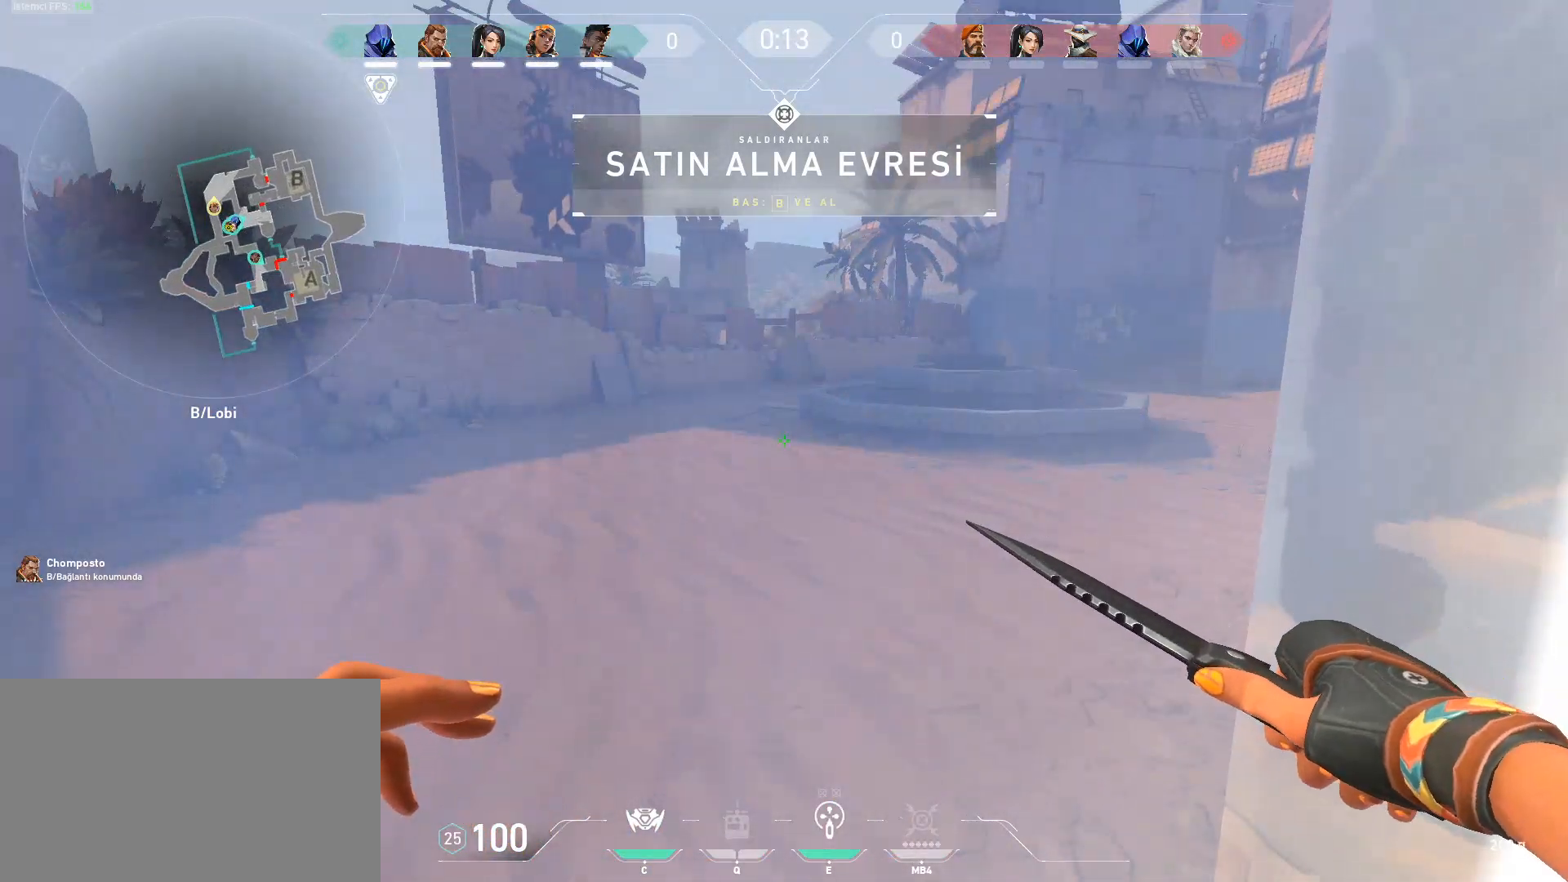
Gameplay with keyboard and mouse; each line is a JSON object with the keys and mouse buttons held at the frame after it. "events" lists presses ("down") and releases ("up") of "1", "2", "3", "4", "5", "a", "alt", "c", "caps_lock", "ctrl", "d", "e", "f", "g", "q", "r", "s", "shift", "space", "t", "tab", "v", "w", "x", "z", "mouse_left", "mouse_wheel" and "mouse_right" between this image and that frame as [ms after this image, input, new state], when the widget could be followed in between. "mouse_left", "mouse_wheel", "mouse_right" = the "left", "wheel", "right" buttons of the "mouse" list. No other keys are recorded. "wheel" means that the mouse wheel is clicked or scrolled. Not read: mouse_move.
{"keys": ["tab"], "mouse": [], "events": [[251, "tab", "down"]]}
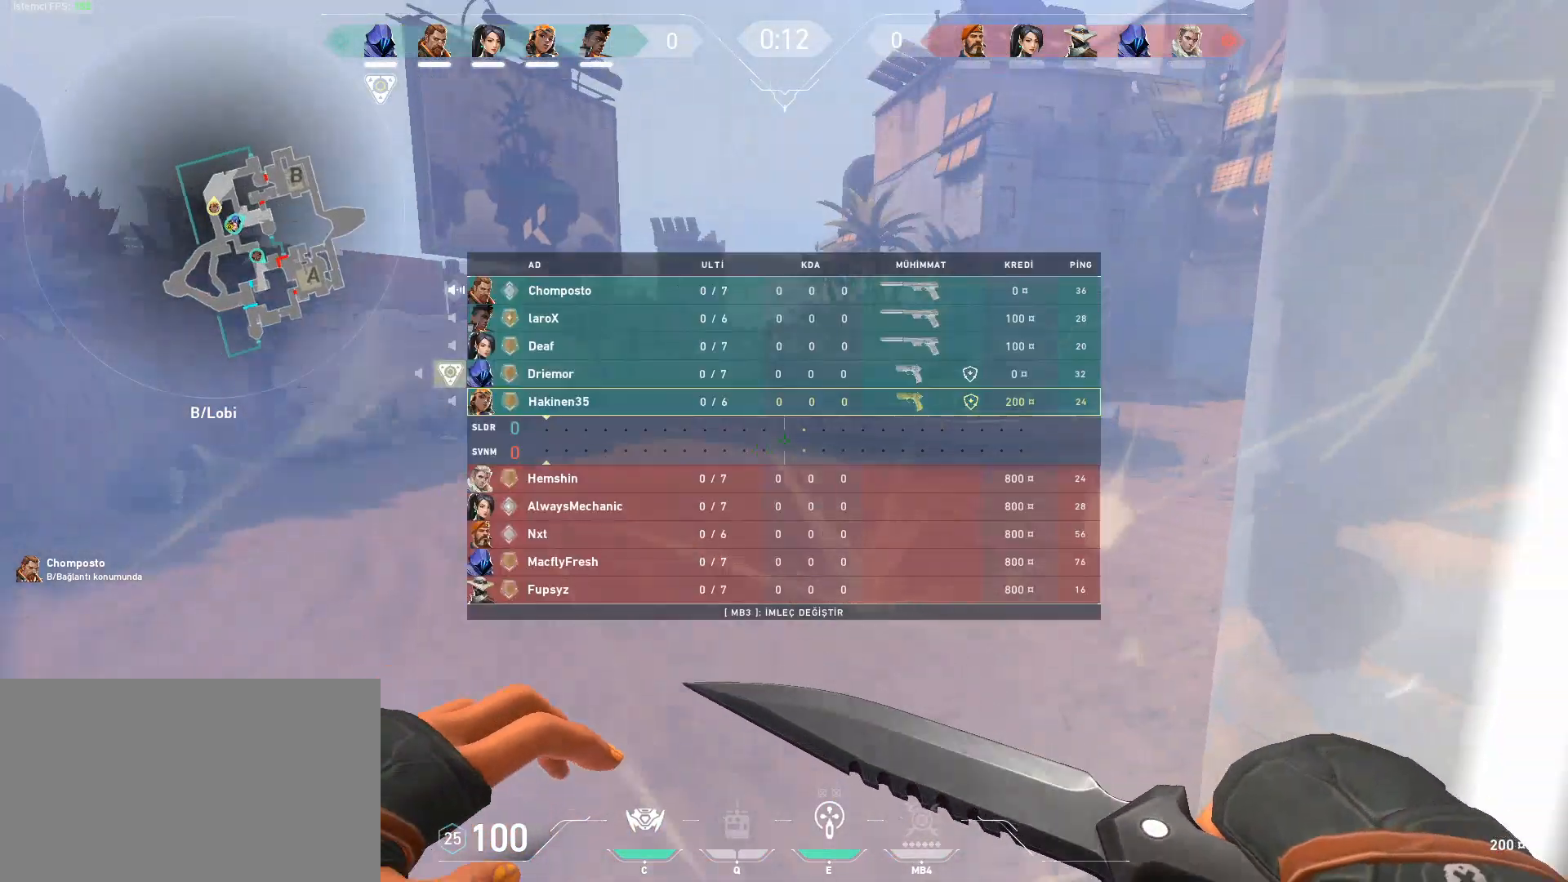
{"keys": ["tab"], "mouse": [], "events": []}
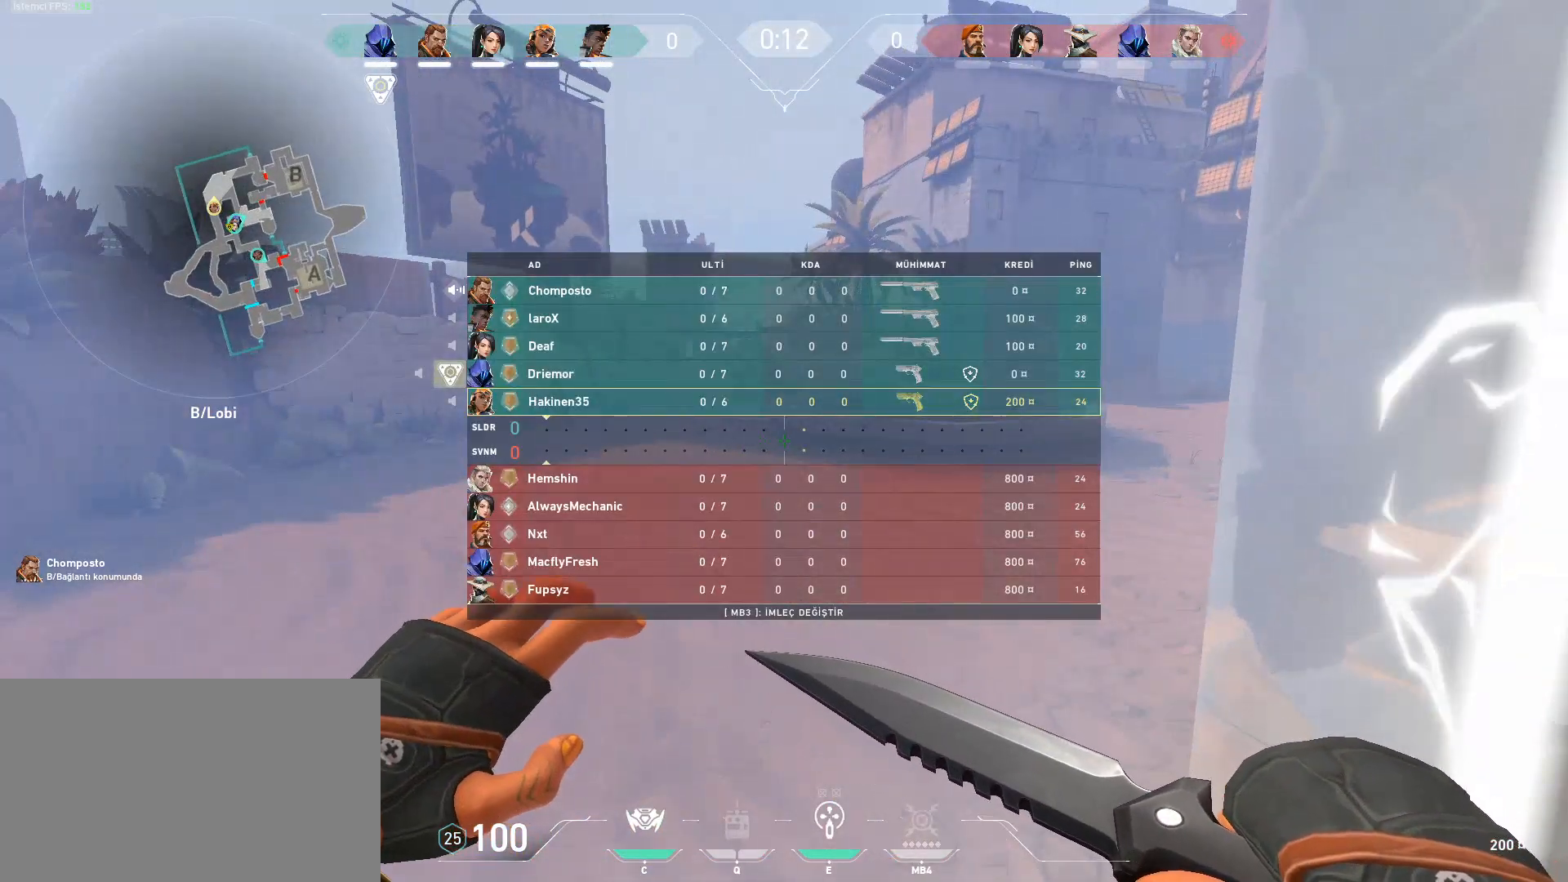
{"keys": ["tab"], "mouse": [], "events": []}
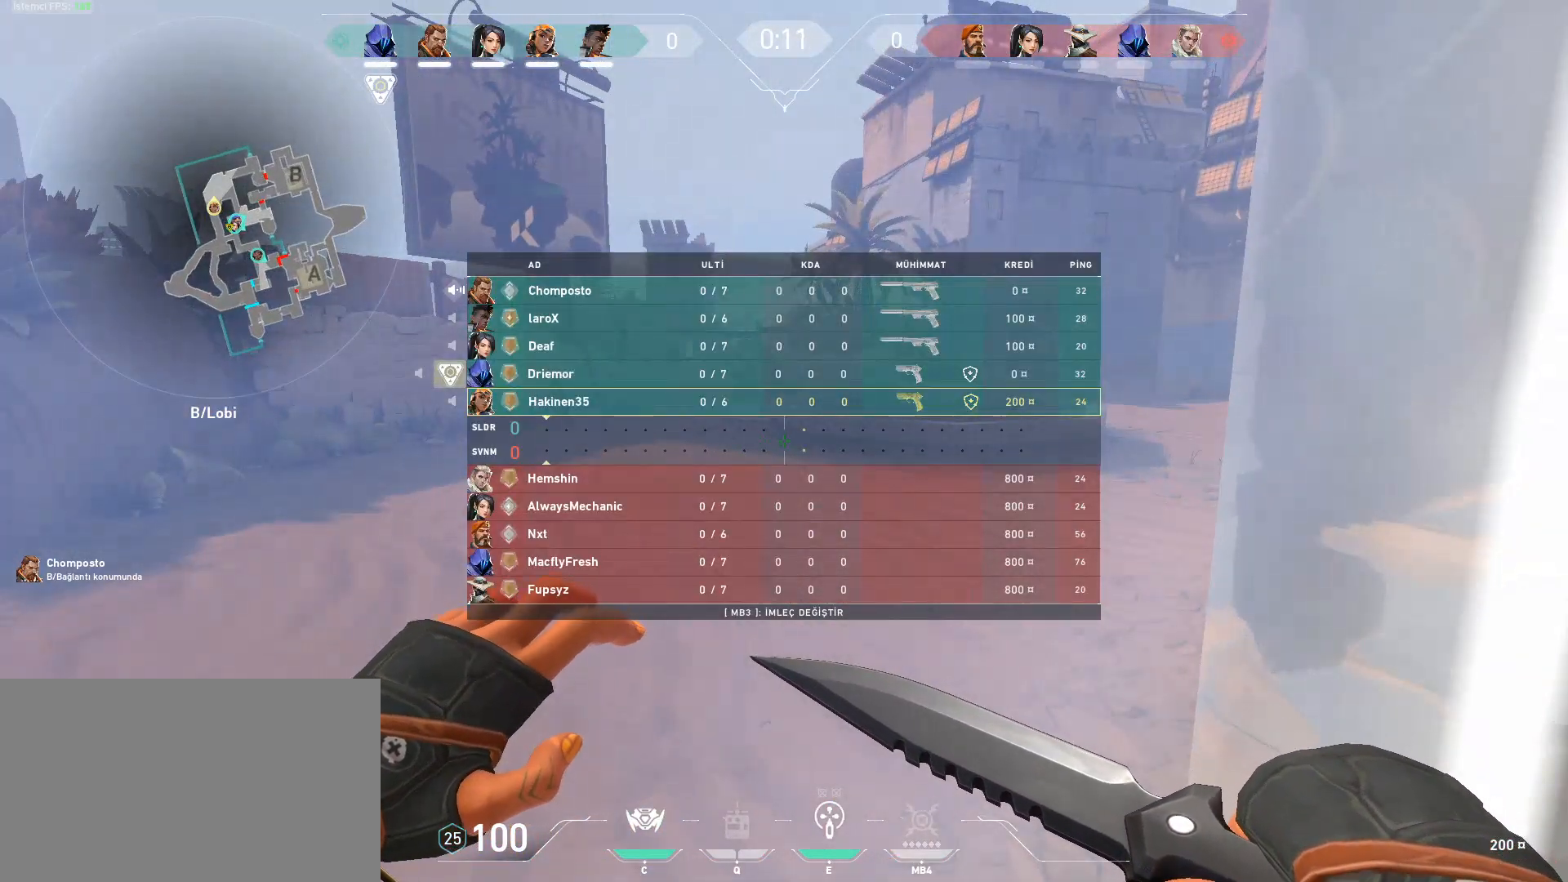
{"keys": ["tab"], "mouse": [], "events": []}
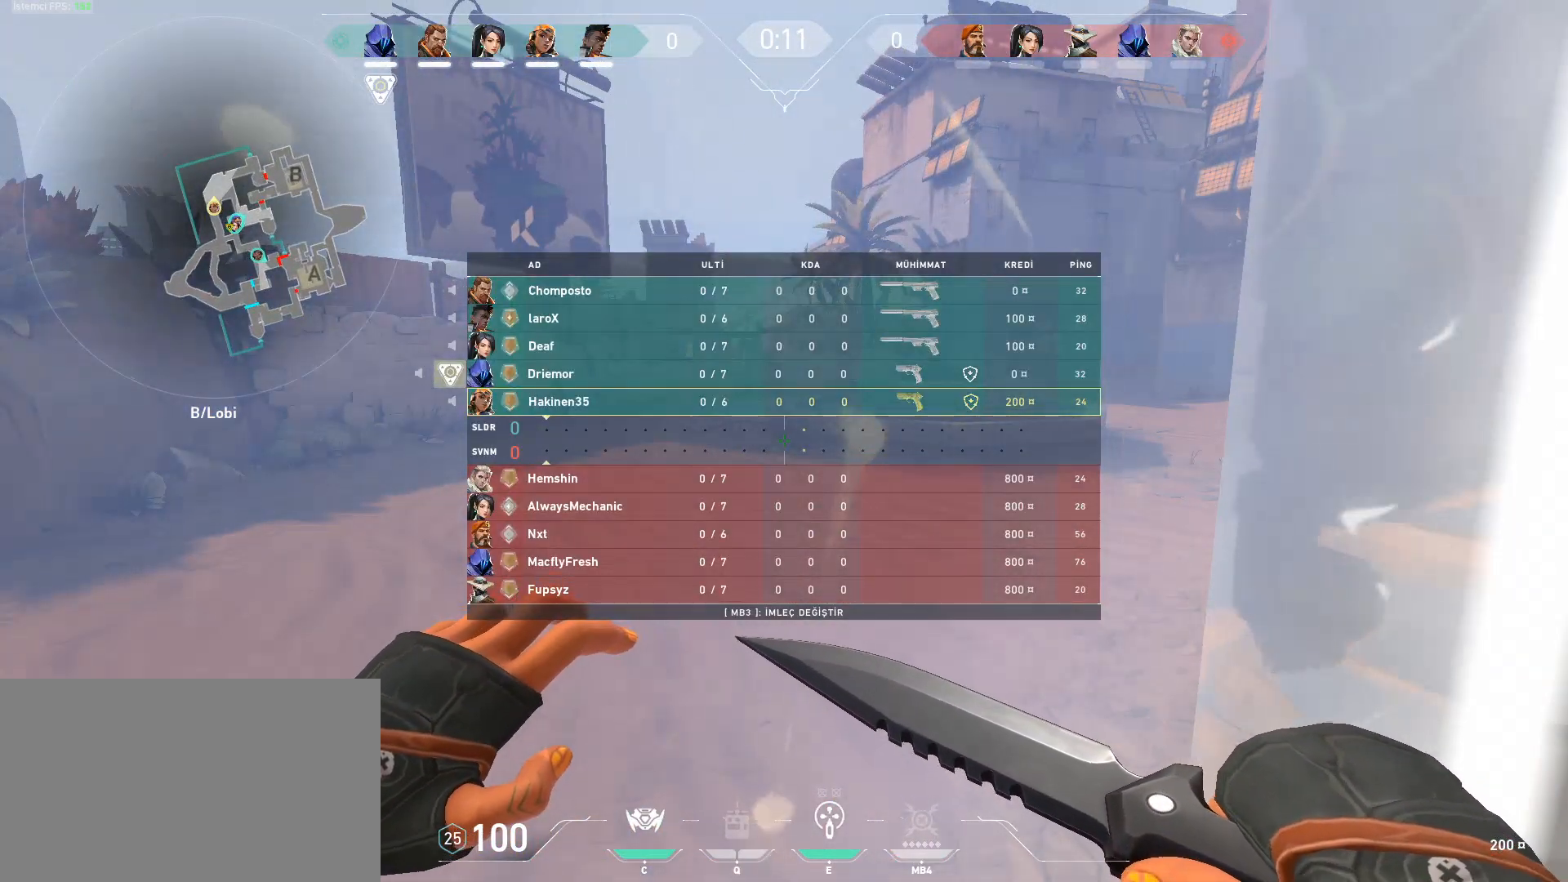
{"keys": ["tab"], "mouse": [], "events": []}
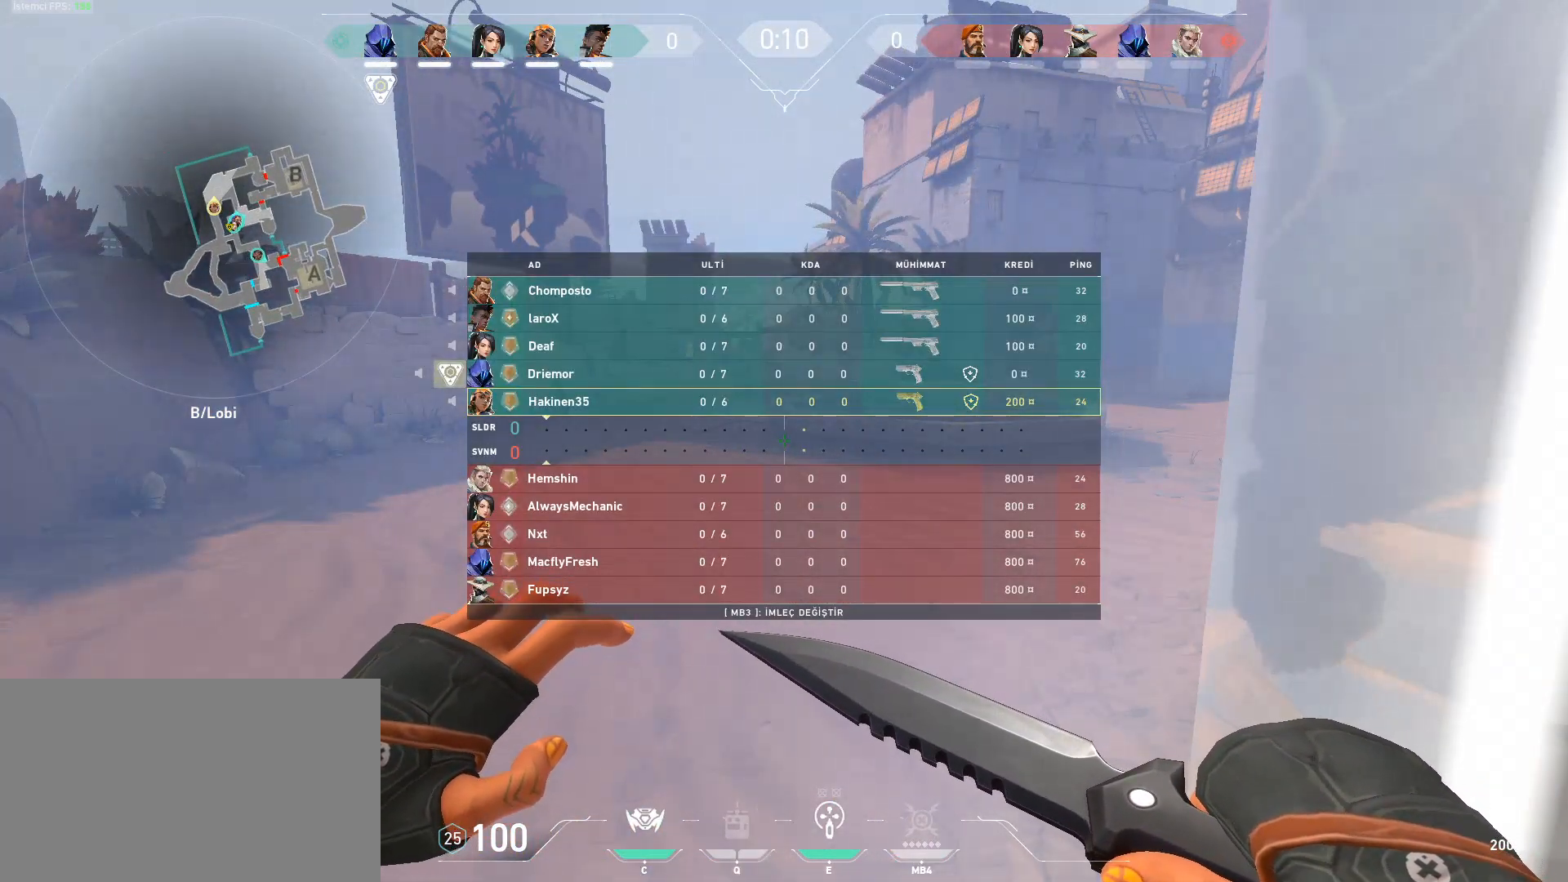
{"keys": ["tab"], "mouse": [], "events": []}
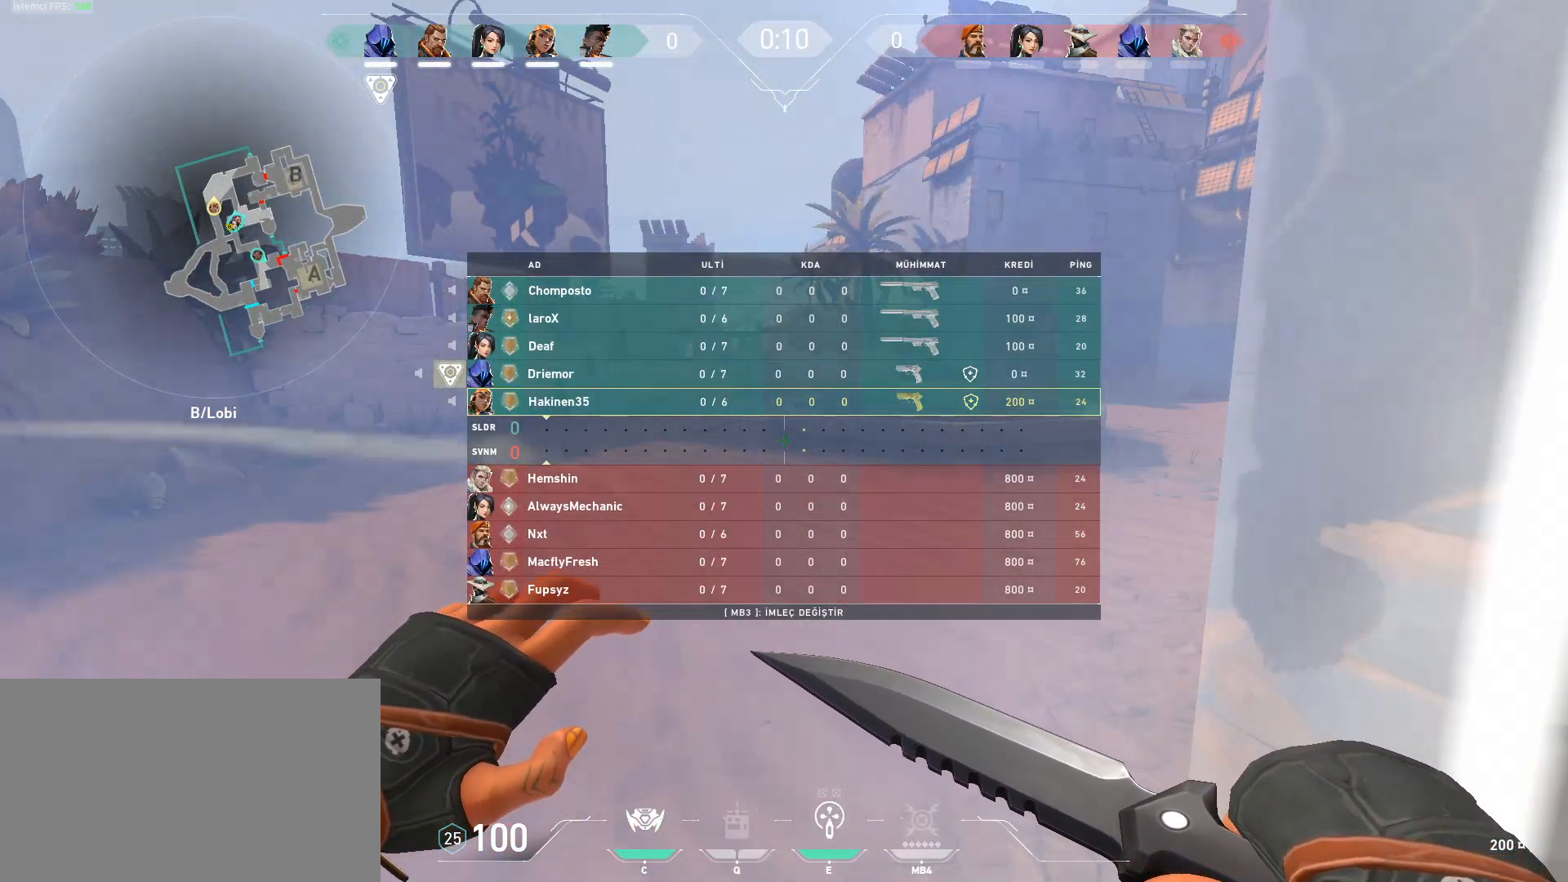
{"keys": ["w"], "mouse": [], "events": [[301, "tab", "up"], [401, "w", "down"]]}
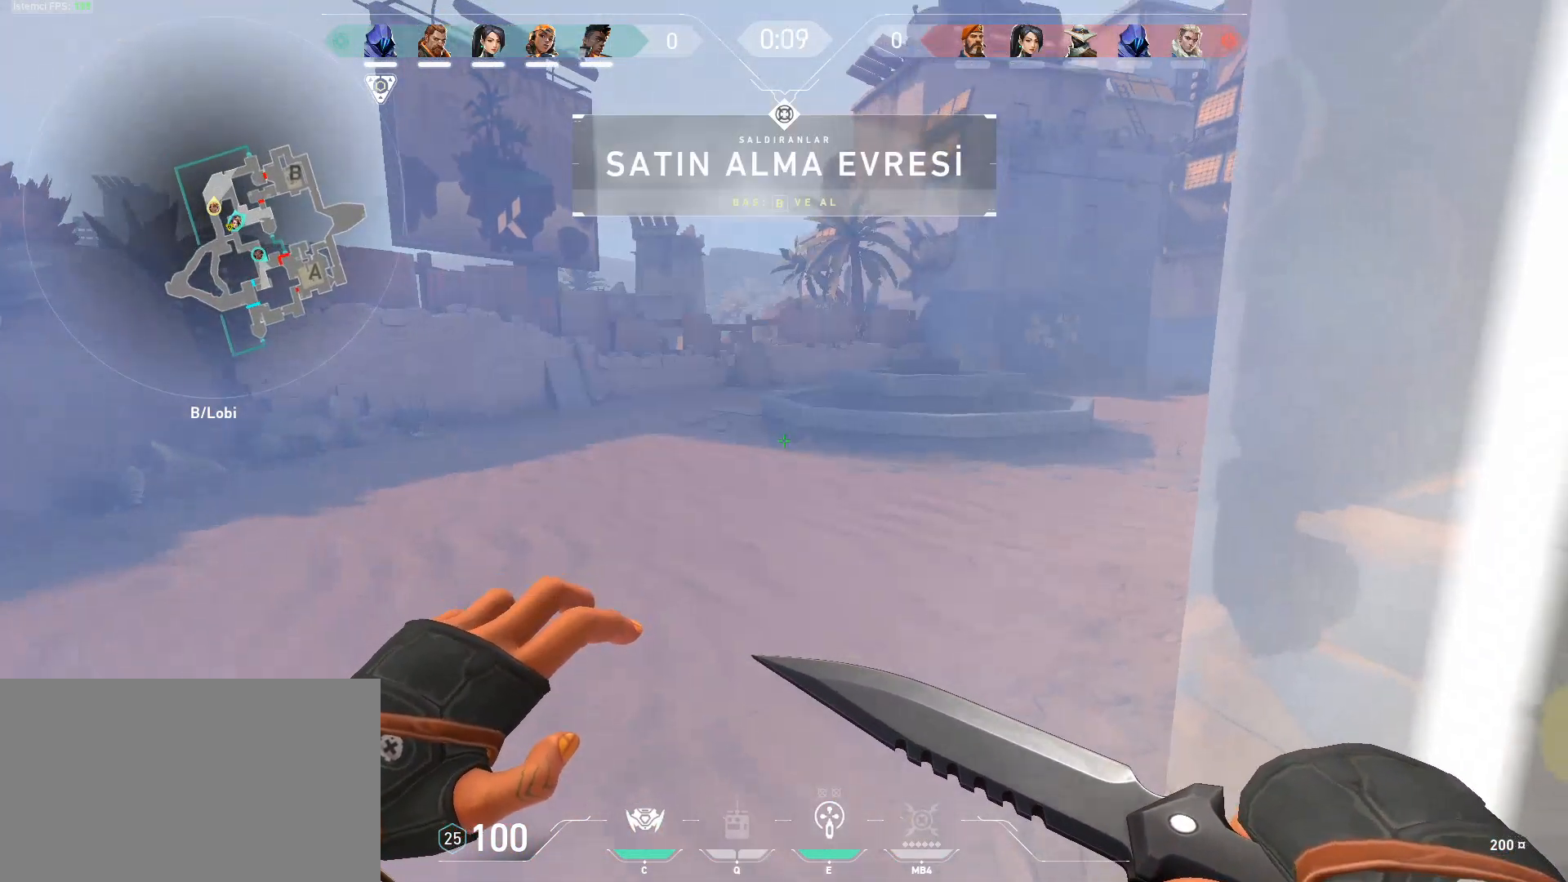
{"keys": ["w"], "mouse": [], "events": [[33, "mouse_wheel", "down"], [133, "3", "down"], [133, "mouse_wheel", "up"], [183, "3", "up"], [317, "3", "down"], [367, "3", "up"]]}
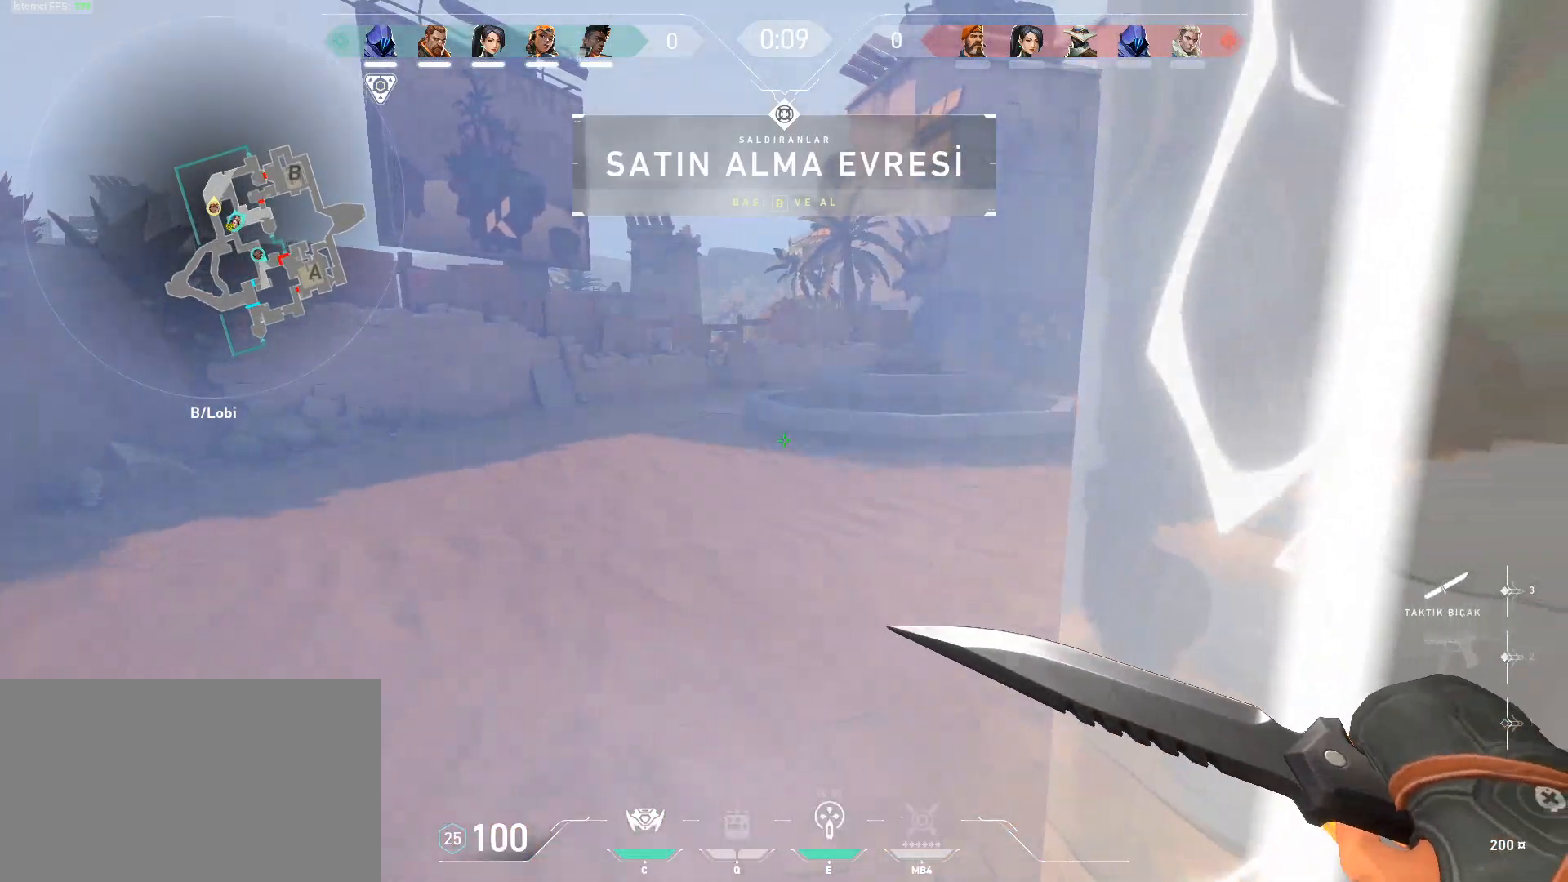
{"keys": ["a", "w"], "mouse": [], "events": [[434, "a", "down"]]}
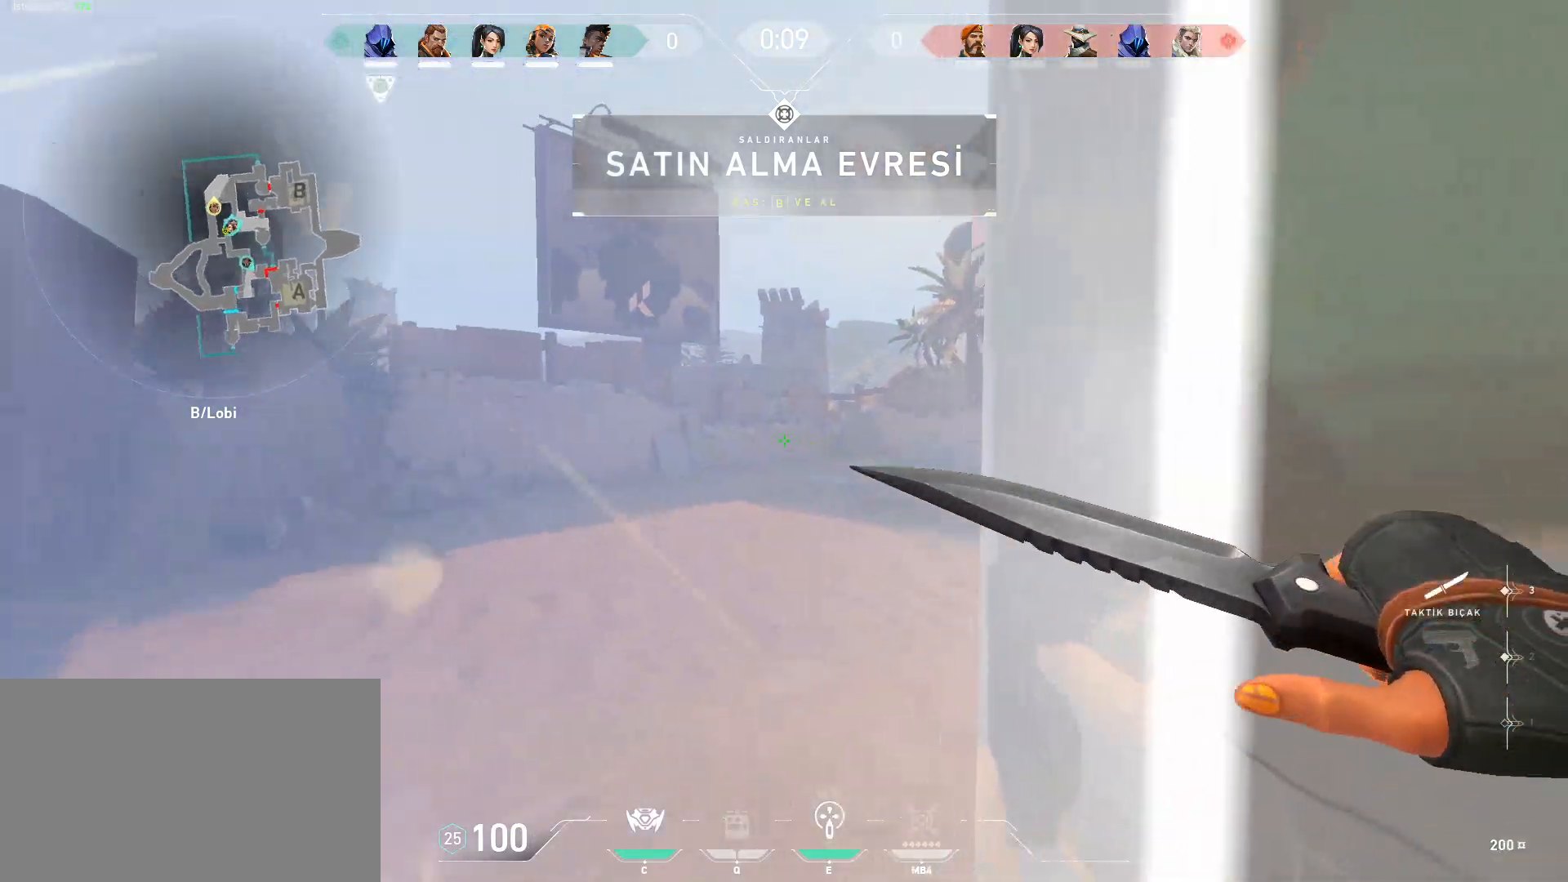
{"keys": ["a", "w"], "mouse": ["left"], "events": [[400, "mouse_left", "down"]]}
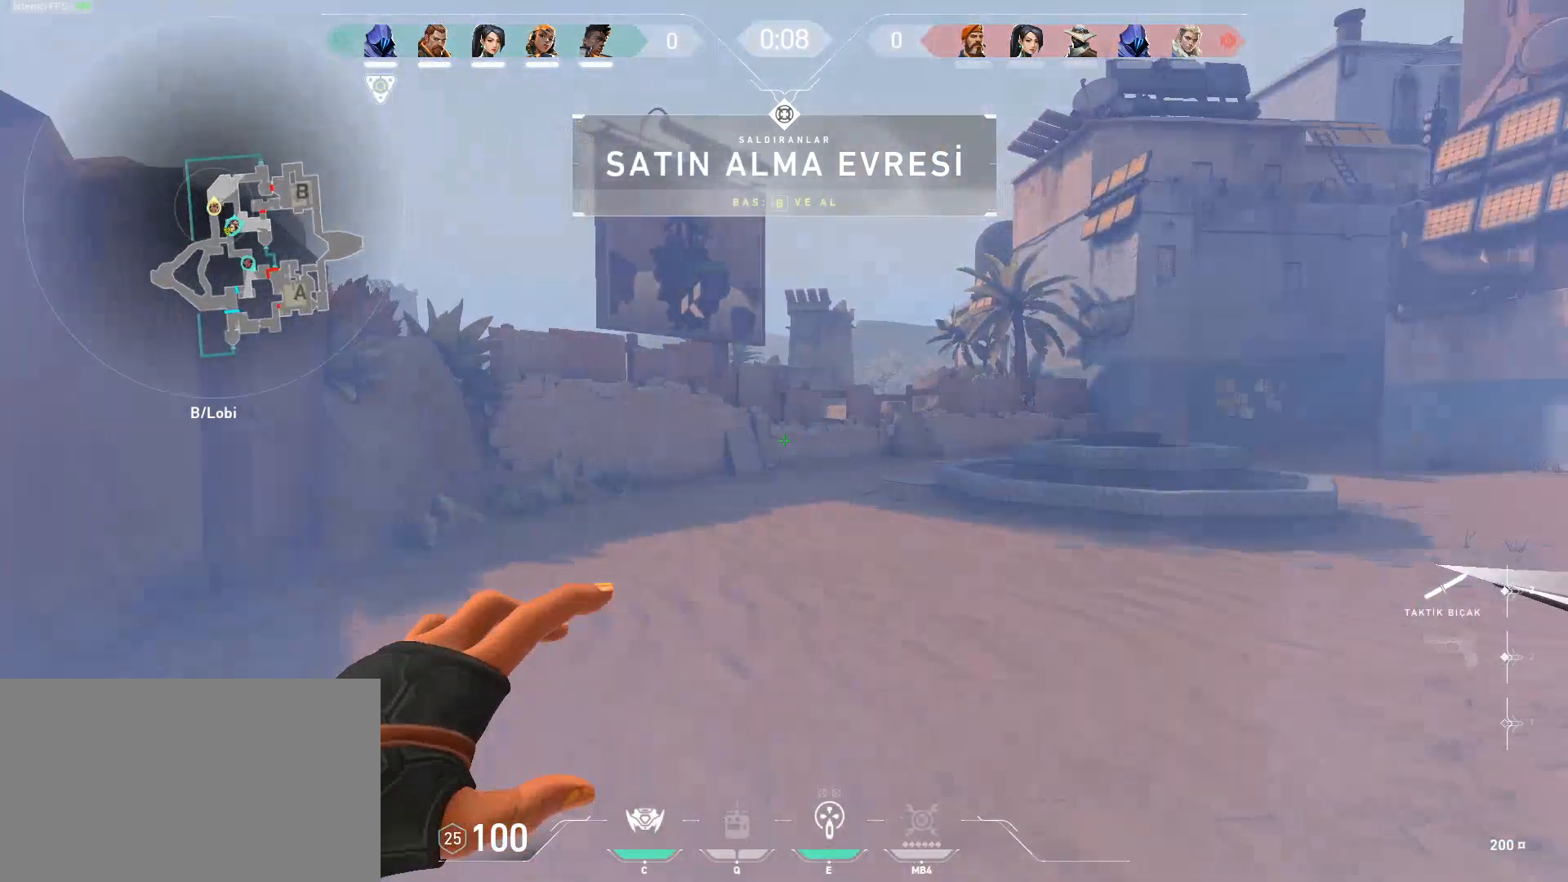
{"keys": ["d", "w"], "mouse": ["left"], "events": [[367, "d", "down"], [417, "a", "up"]]}
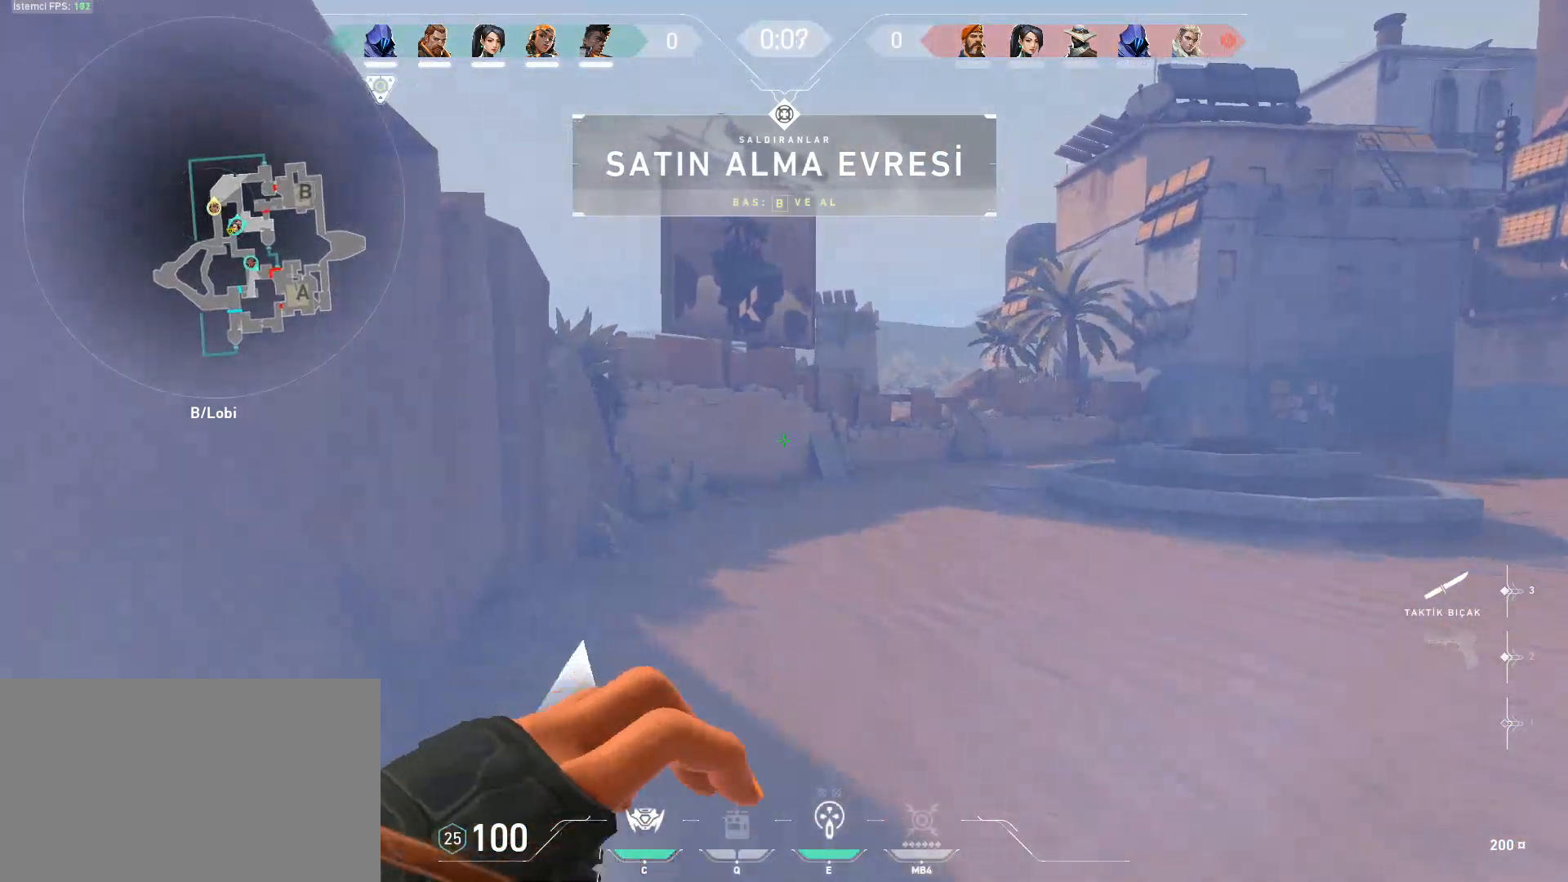
{"keys": ["d", "w"], "mouse": ["left"], "events": [[50, "w", "up"], [417, "w", "down"]]}
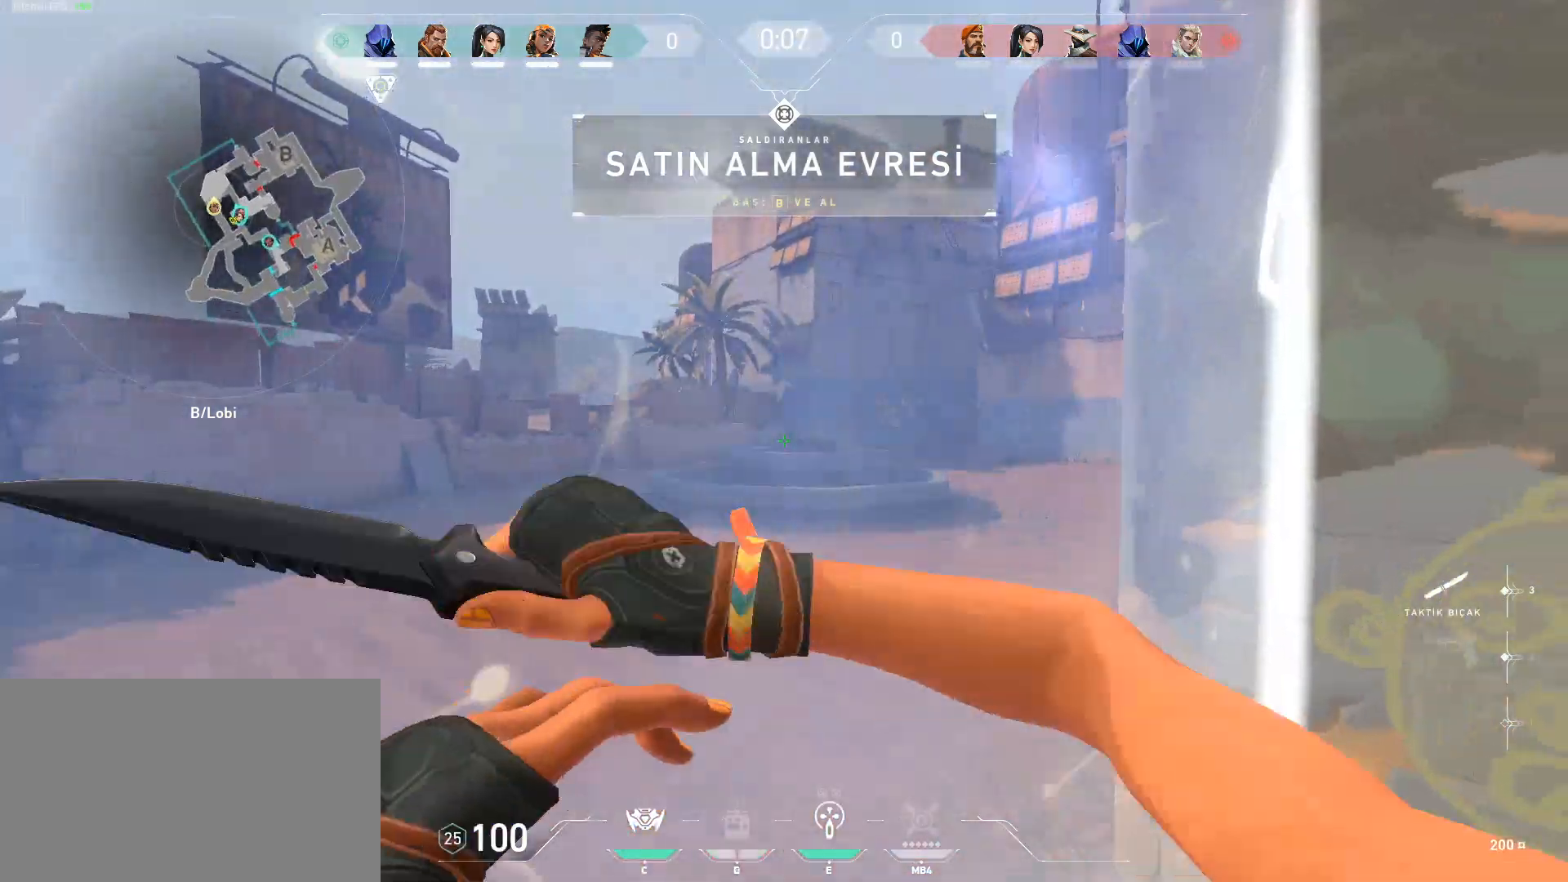
{"keys": ["a"], "mouse": ["left"], "events": [[117, "d", "up"], [251, "a", "down"], [301, "w", "up"]]}
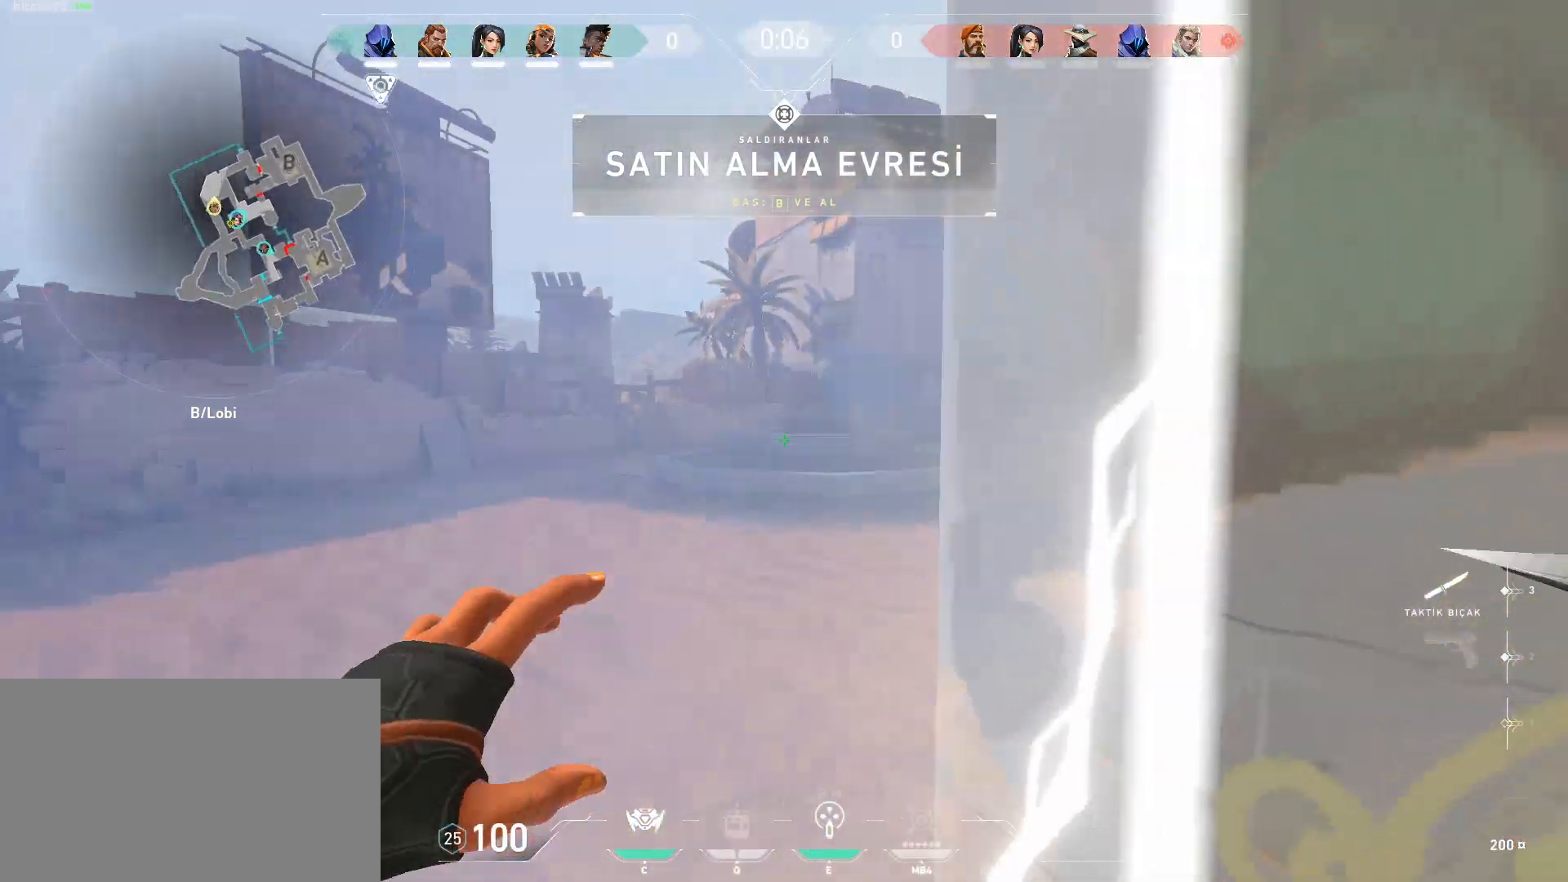
{"keys": ["a"], "mouse": ["left"], "events": []}
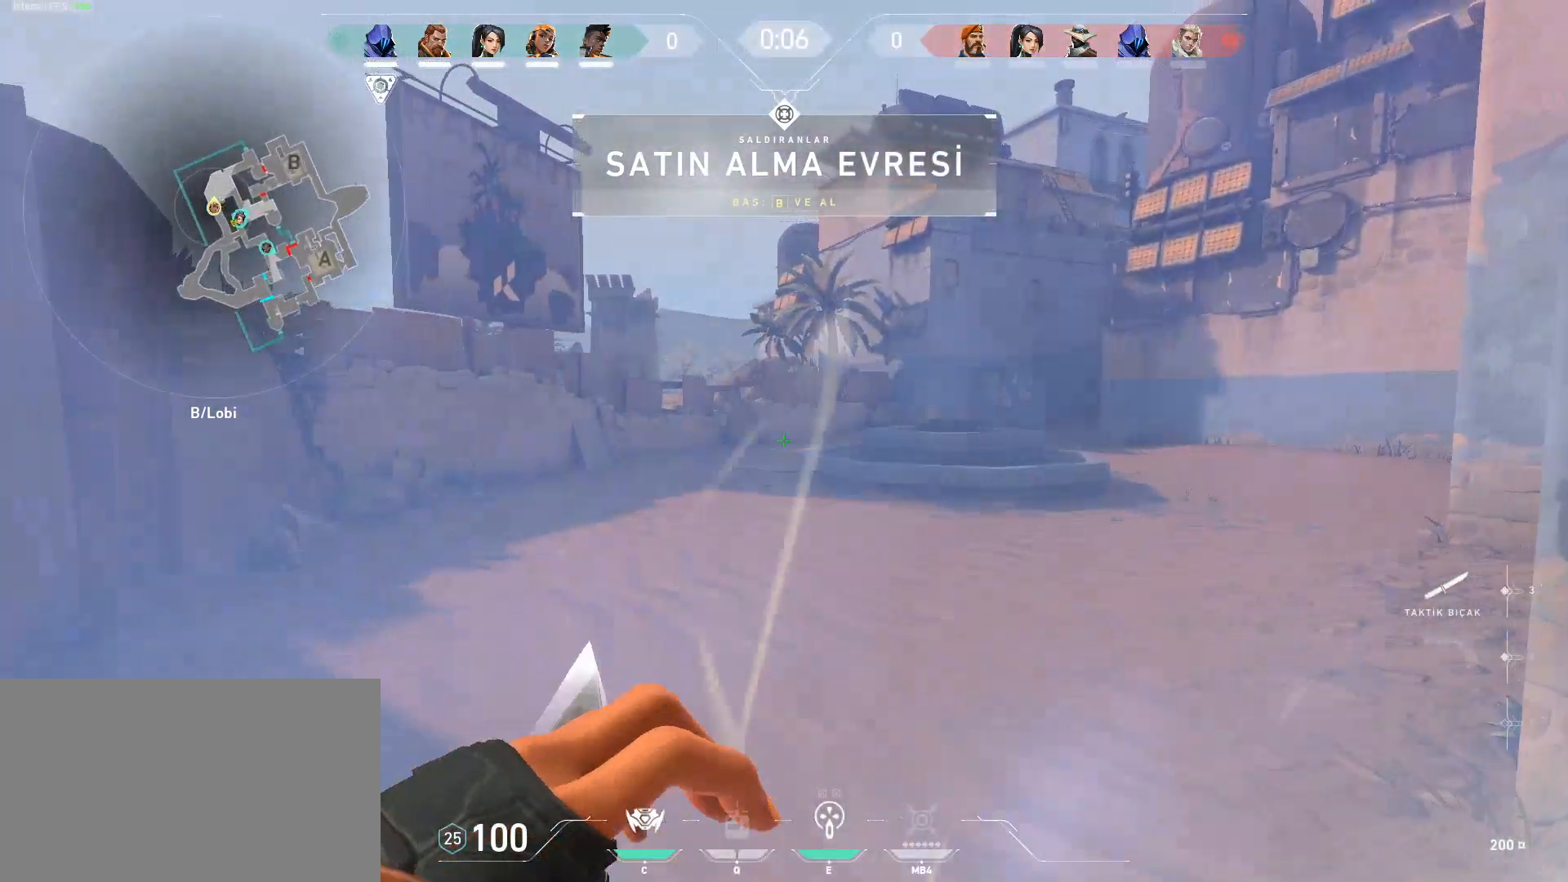
{"keys": ["d", "w"], "mouse": ["left"], "events": [[50, "w", "down"], [134, "a", "up"], [334, "d", "down"]]}
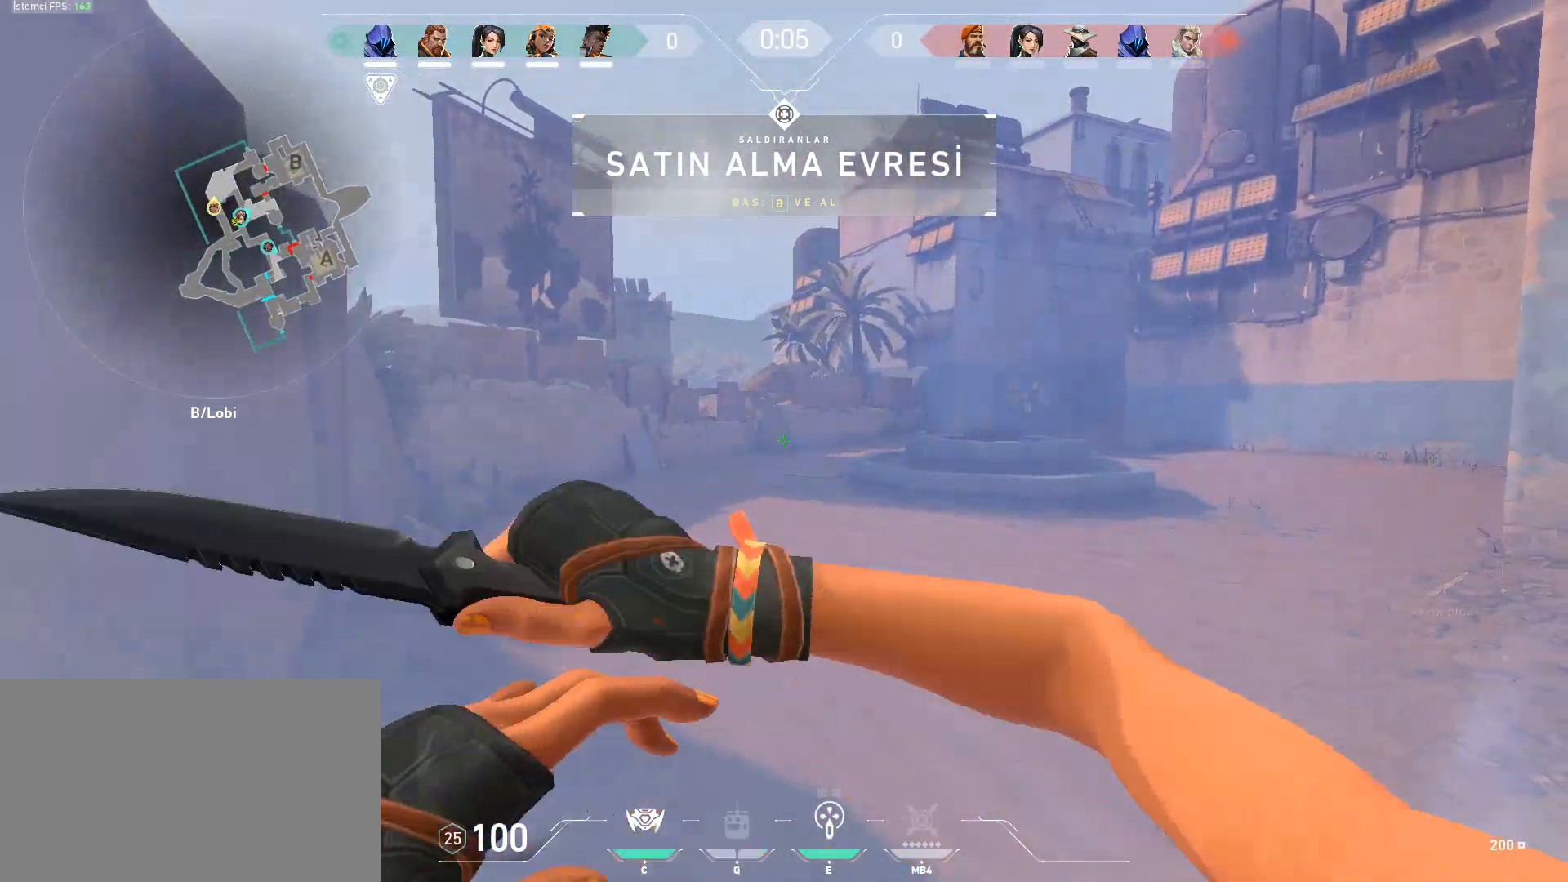
{"keys": ["w"], "mouse": [], "events": [[350, "d", "up"], [384, "mouse_left", "up"]]}
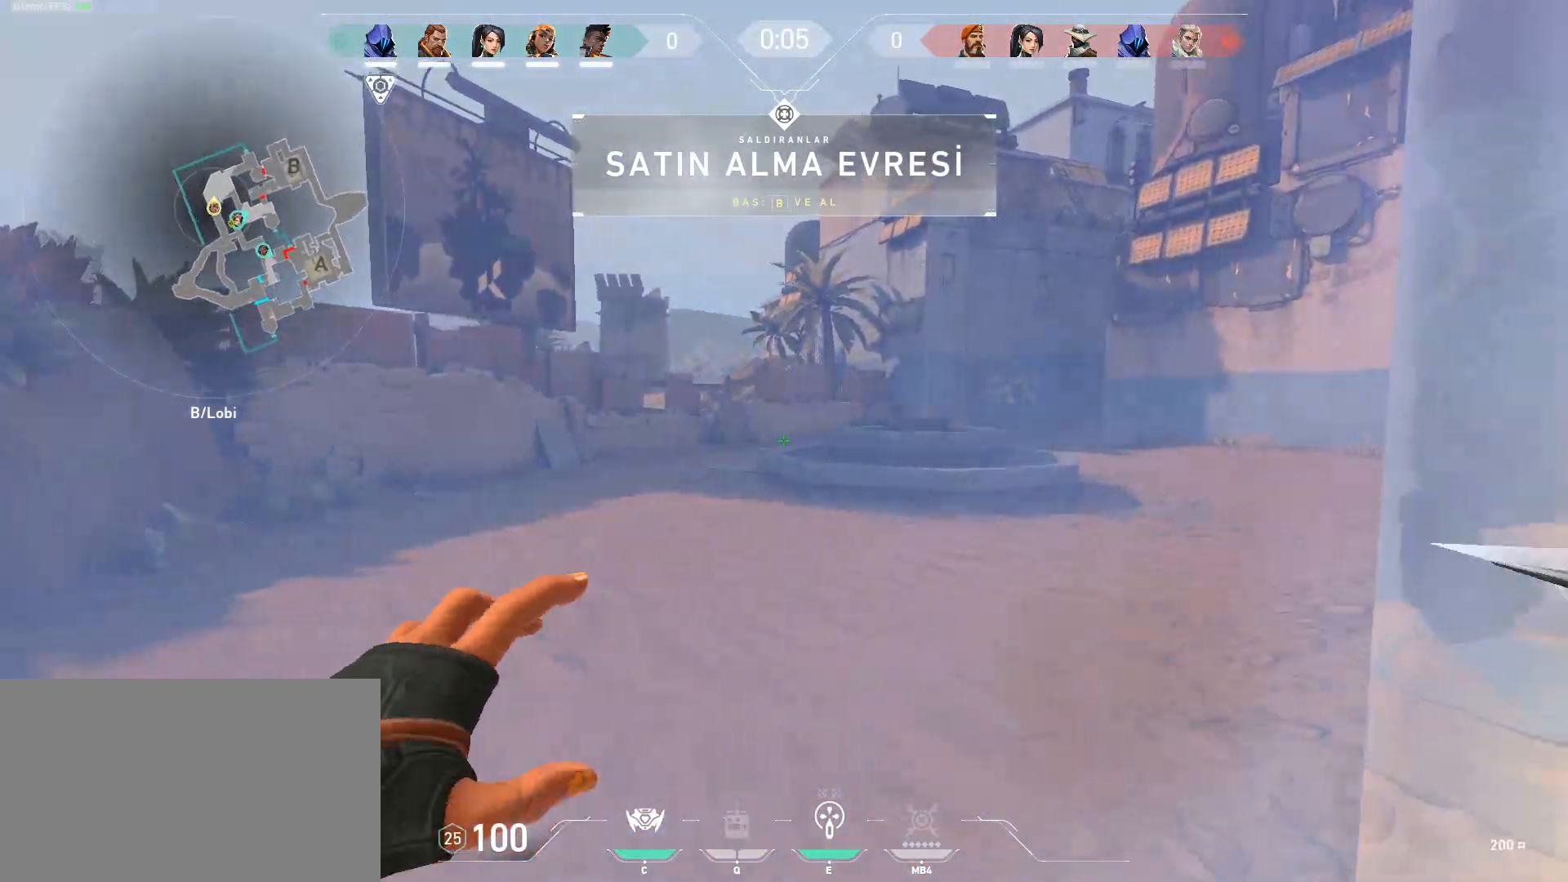
{"keys": ["a"], "mouse": [], "events": [[167, "a", "down"], [167, "w", "up"]]}
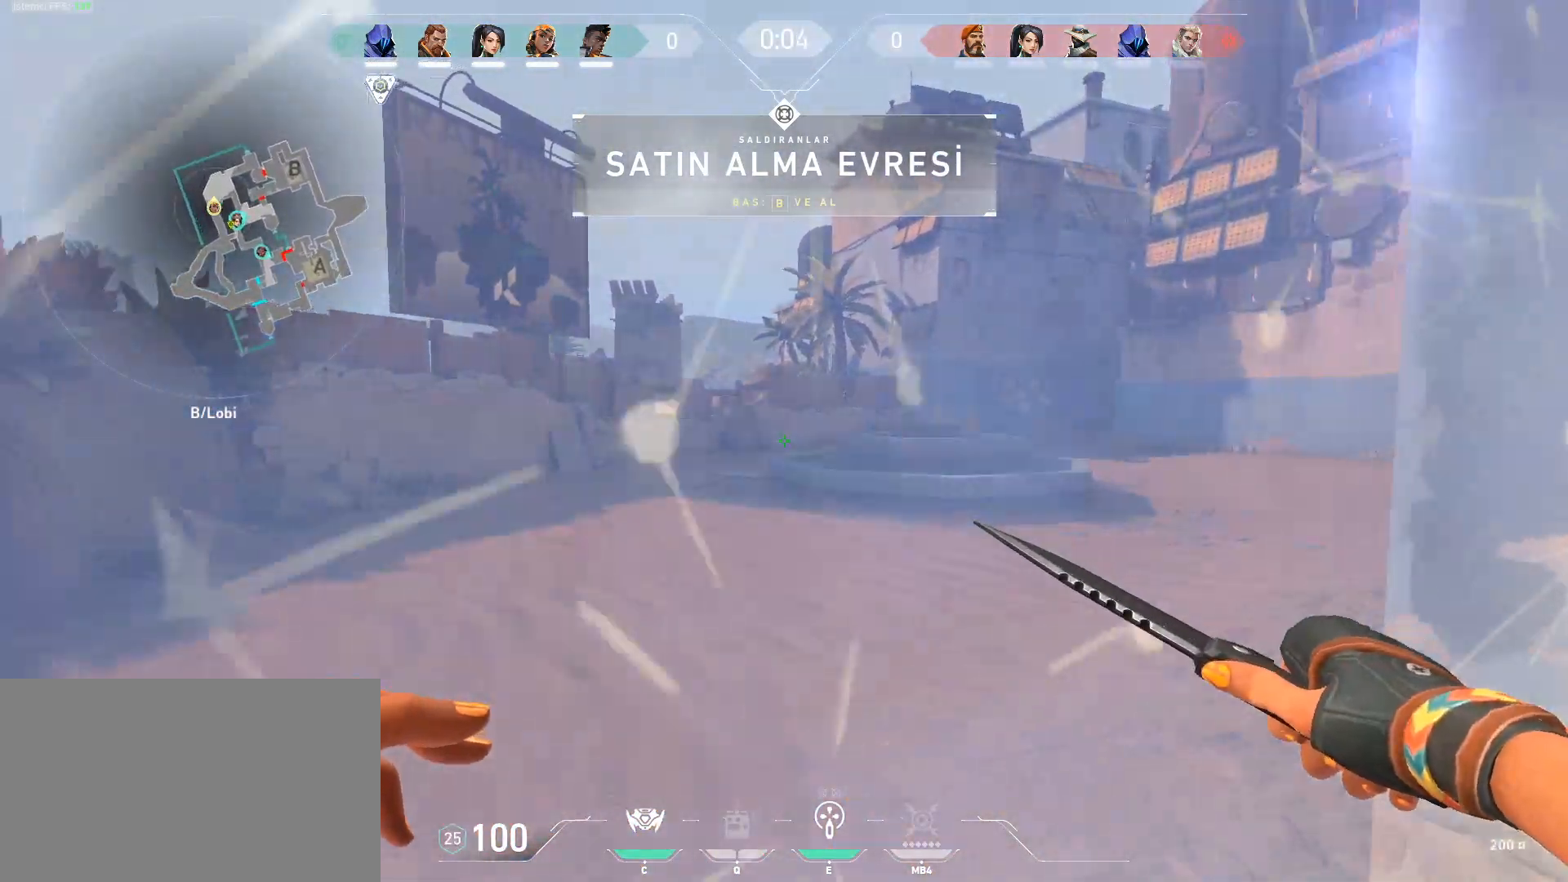
{"keys": [], "mouse": [], "events": [[50, "a", "up"], [284, "mouse_left", "down"], [417, "mouse_left", "up"]]}
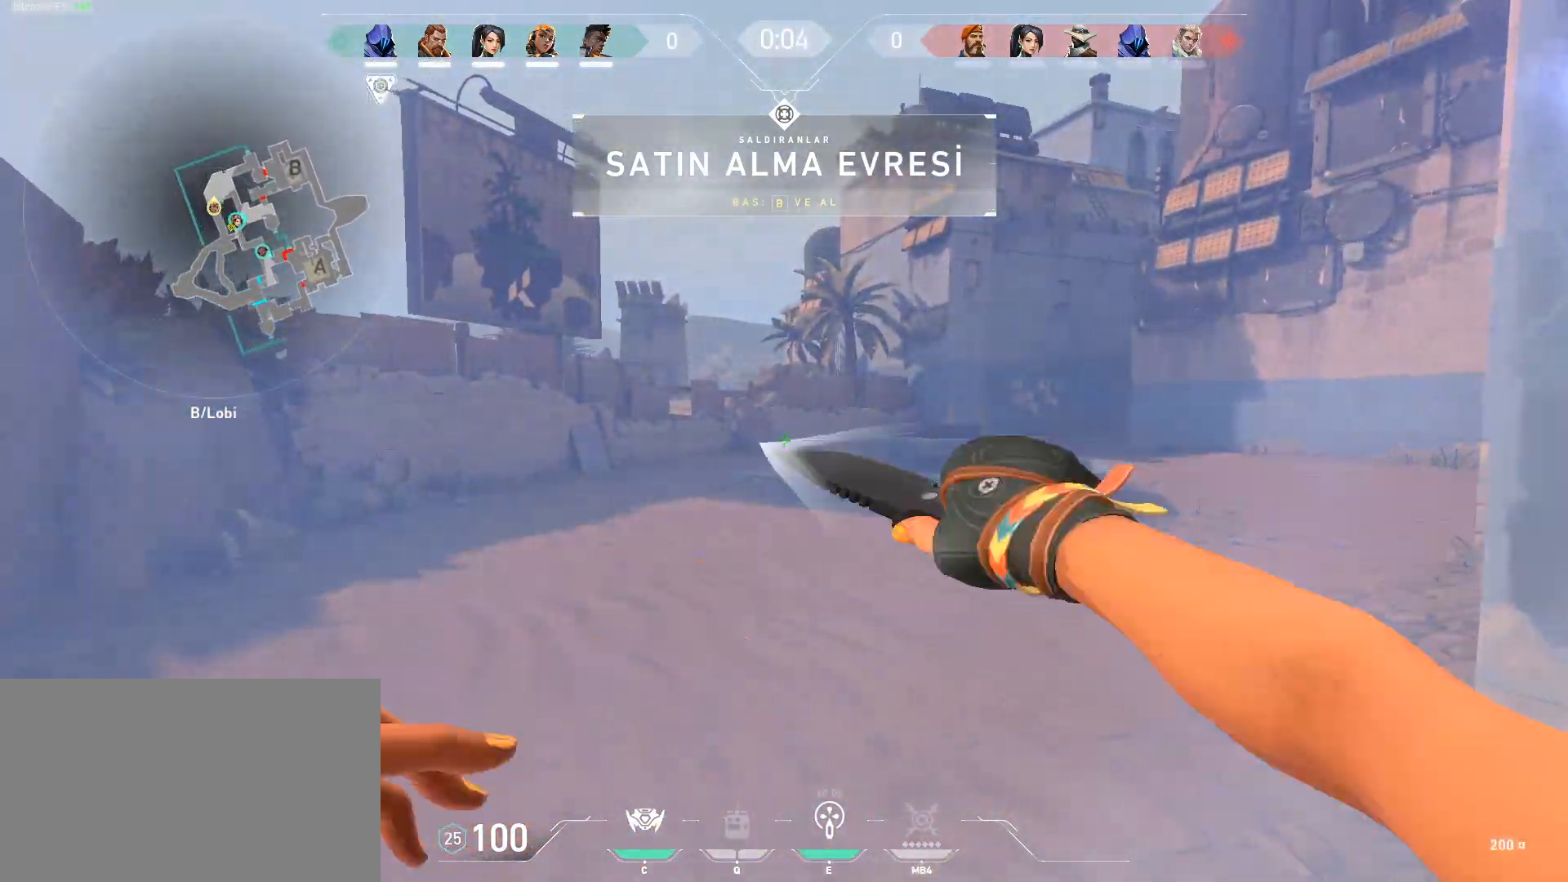
{"keys": ["d"], "mouse": [], "events": [[251, "w", "down"], [384, "a", "down"], [434, "a", "up"], [434, "d", "down"], [484, "w", "up"]]}
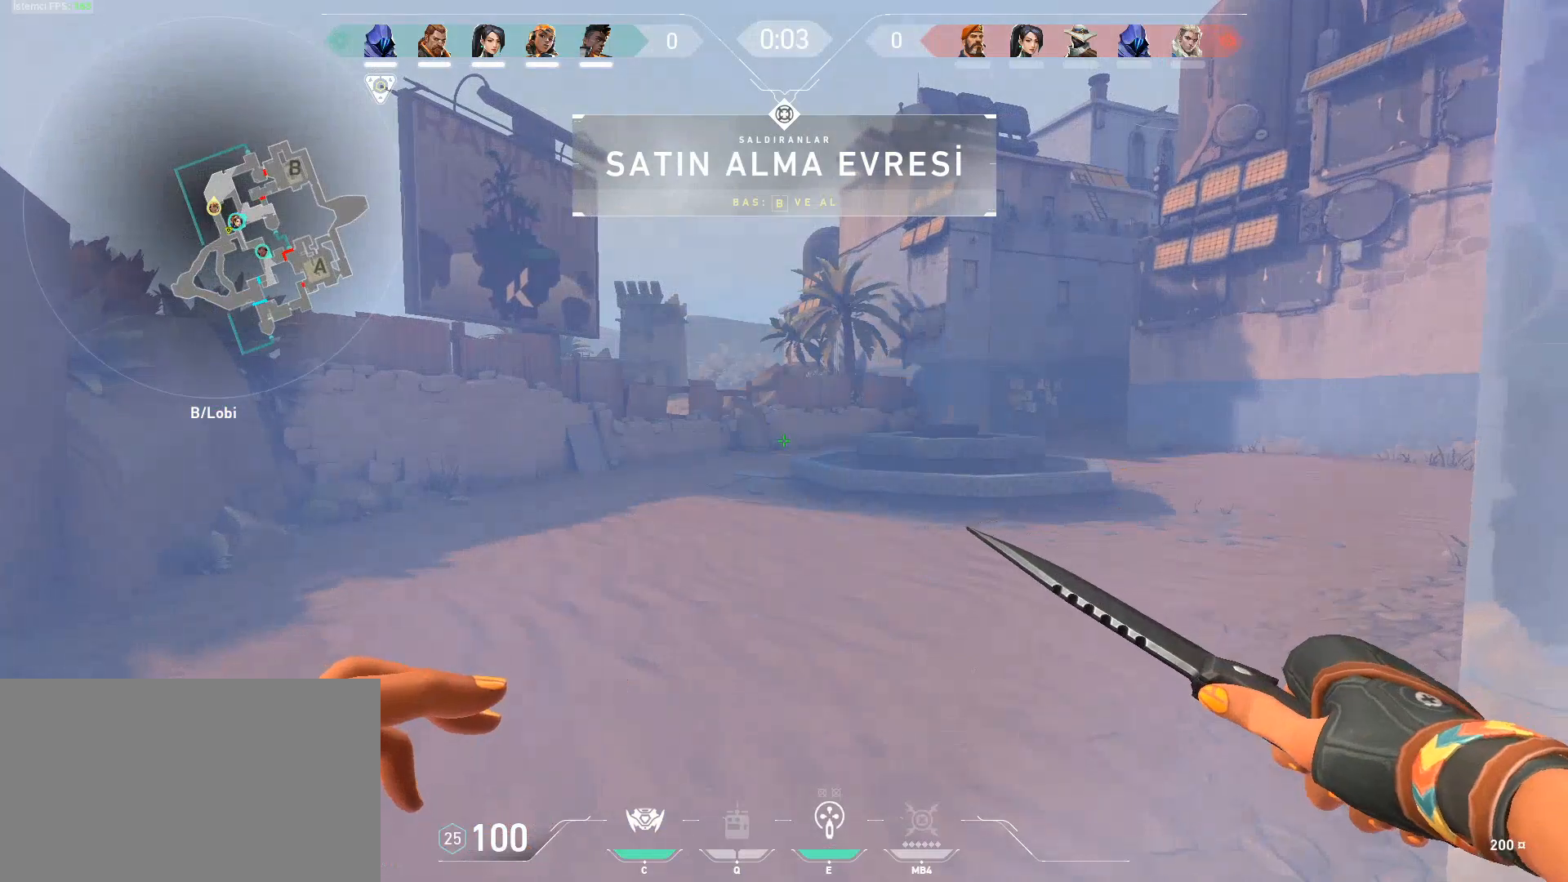
{"keys": [], "mouse": [], "events": [[50, "d", "up"], [100, "a", "down"], [184, "a", "up"], [184, "d", "down"], [284, "a", "down"], [284, "d", "up"], [367, "a", "up"]]}
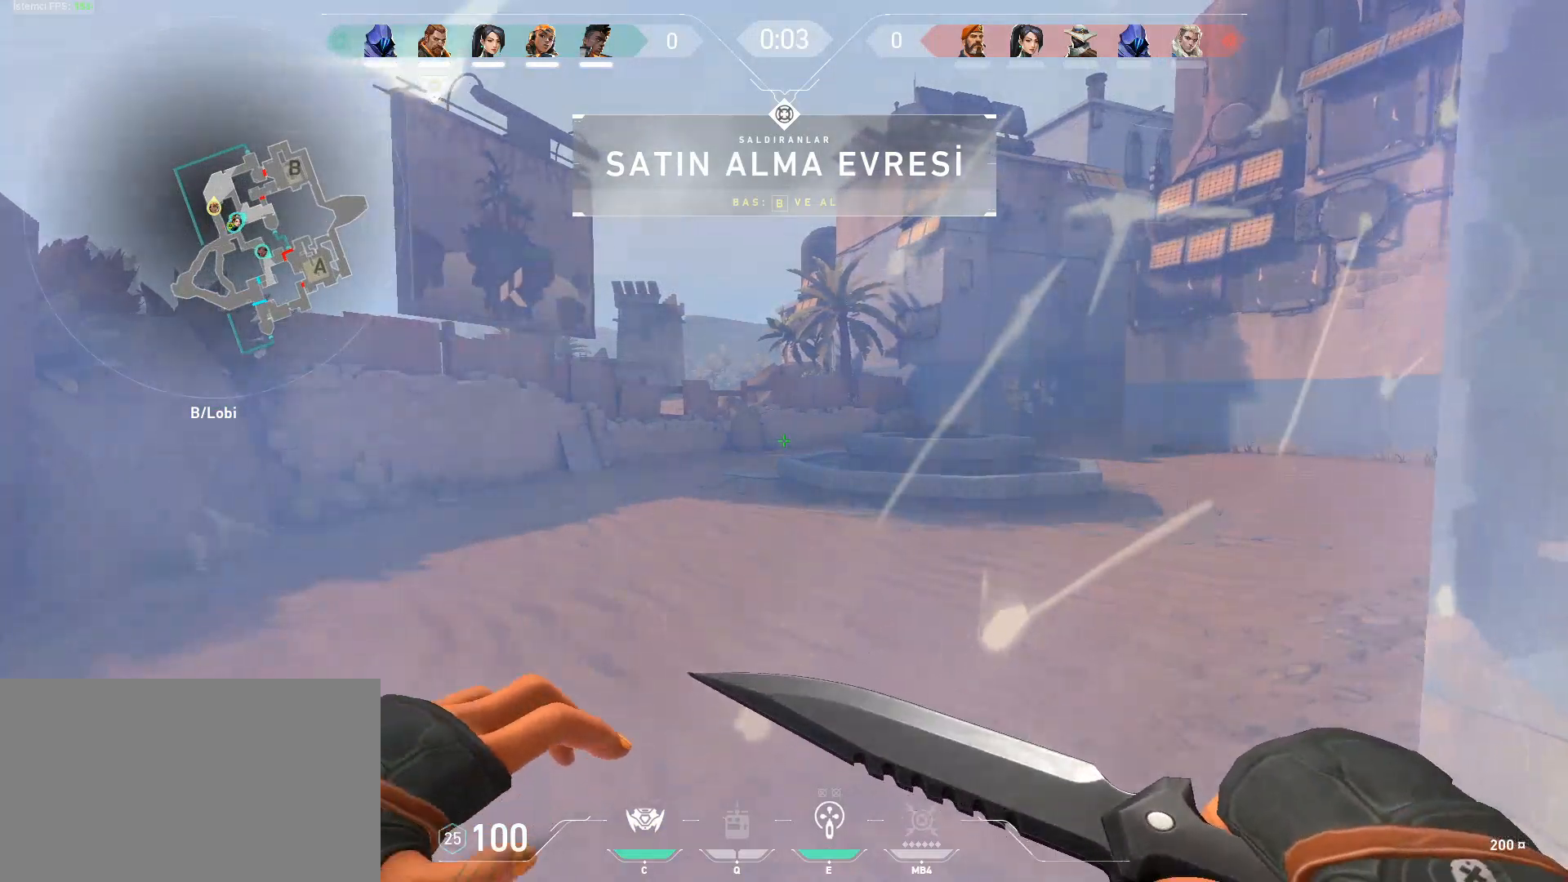
{"keys": [], "mouse": [], "events": []}
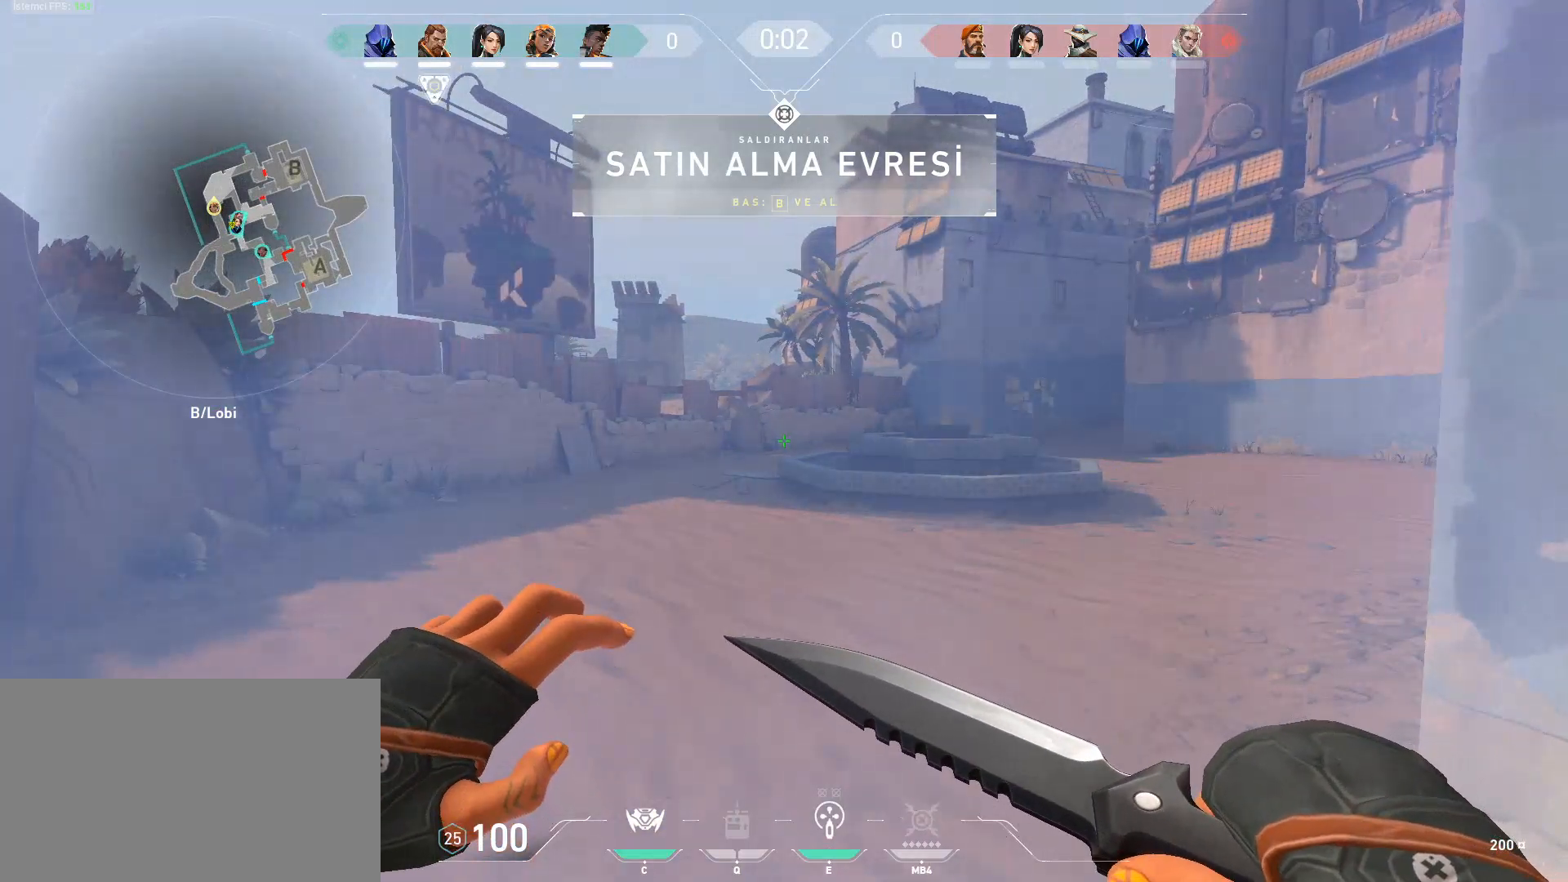
{"keys": [], "mouse": [], "events": []}
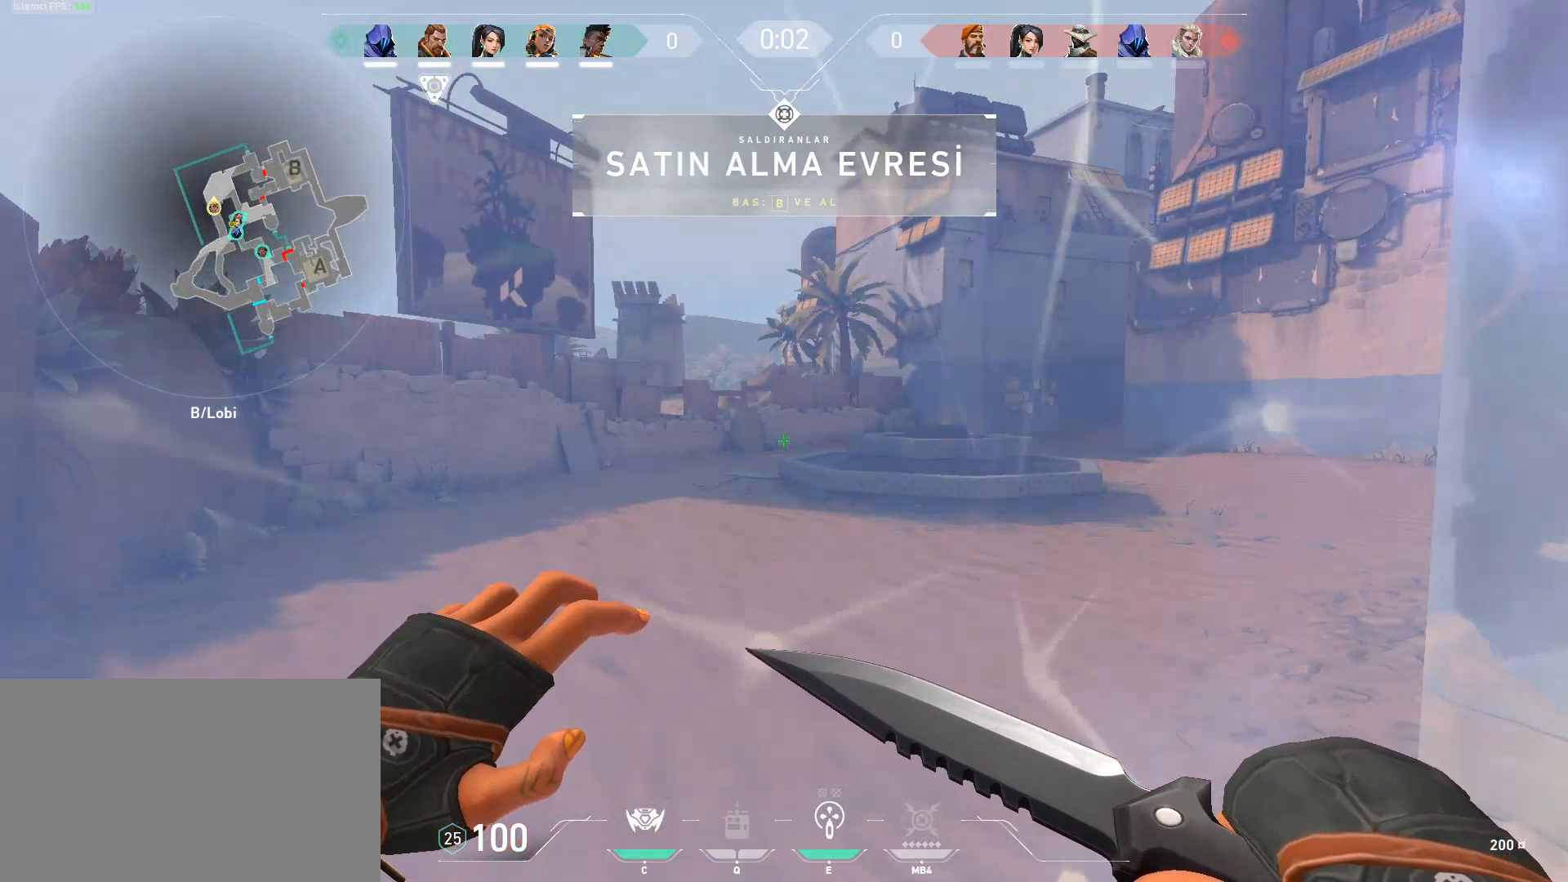
{"keys": [], "mouse": [], "events": []}
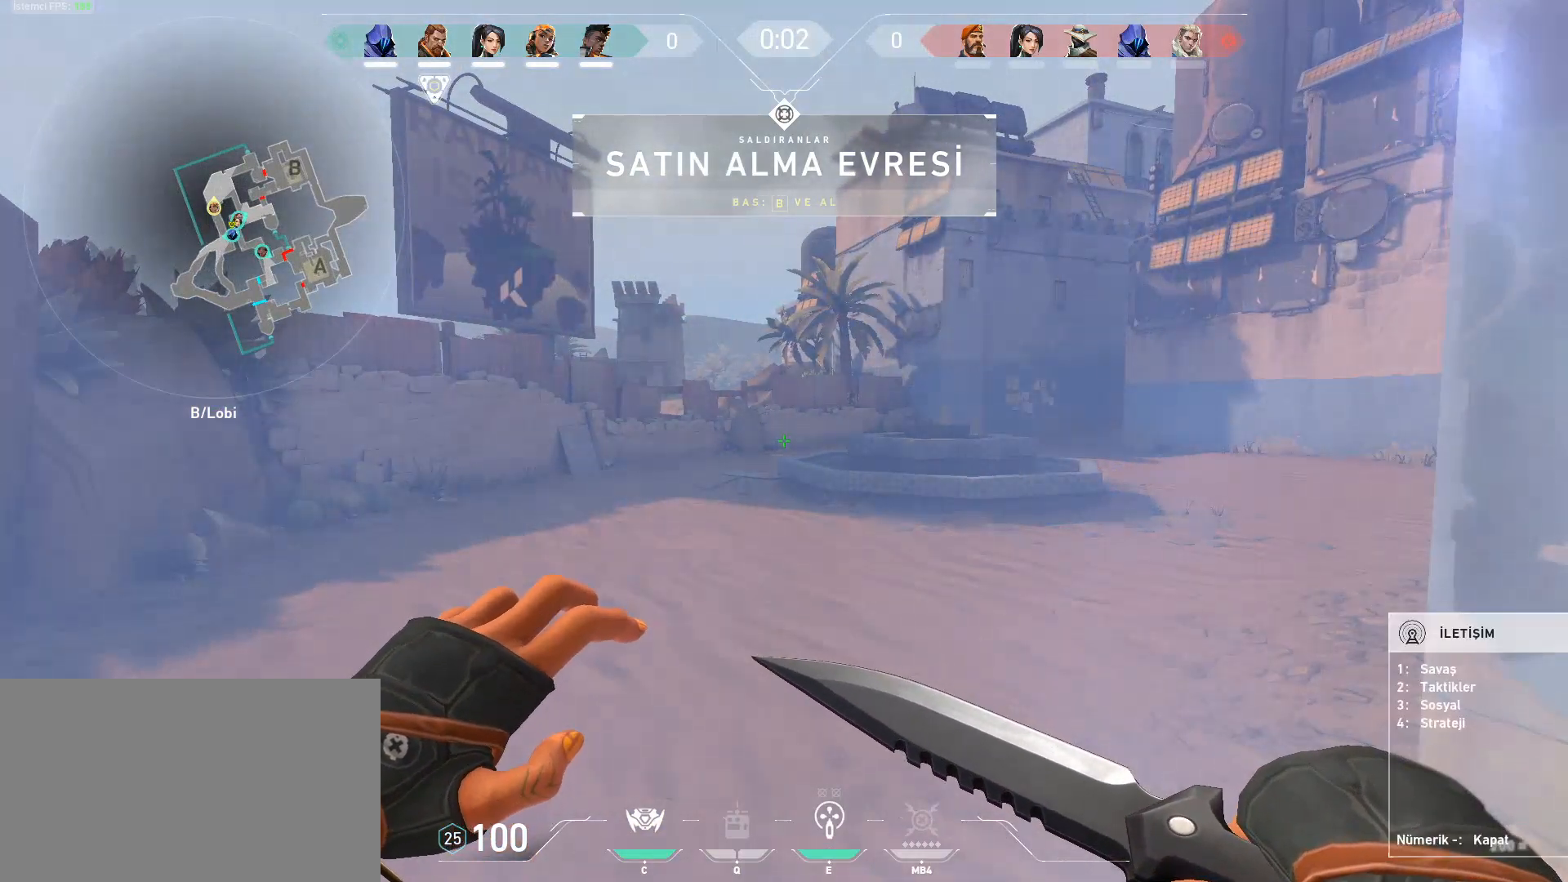
{"keys": [], "mouse": [], "events": []}
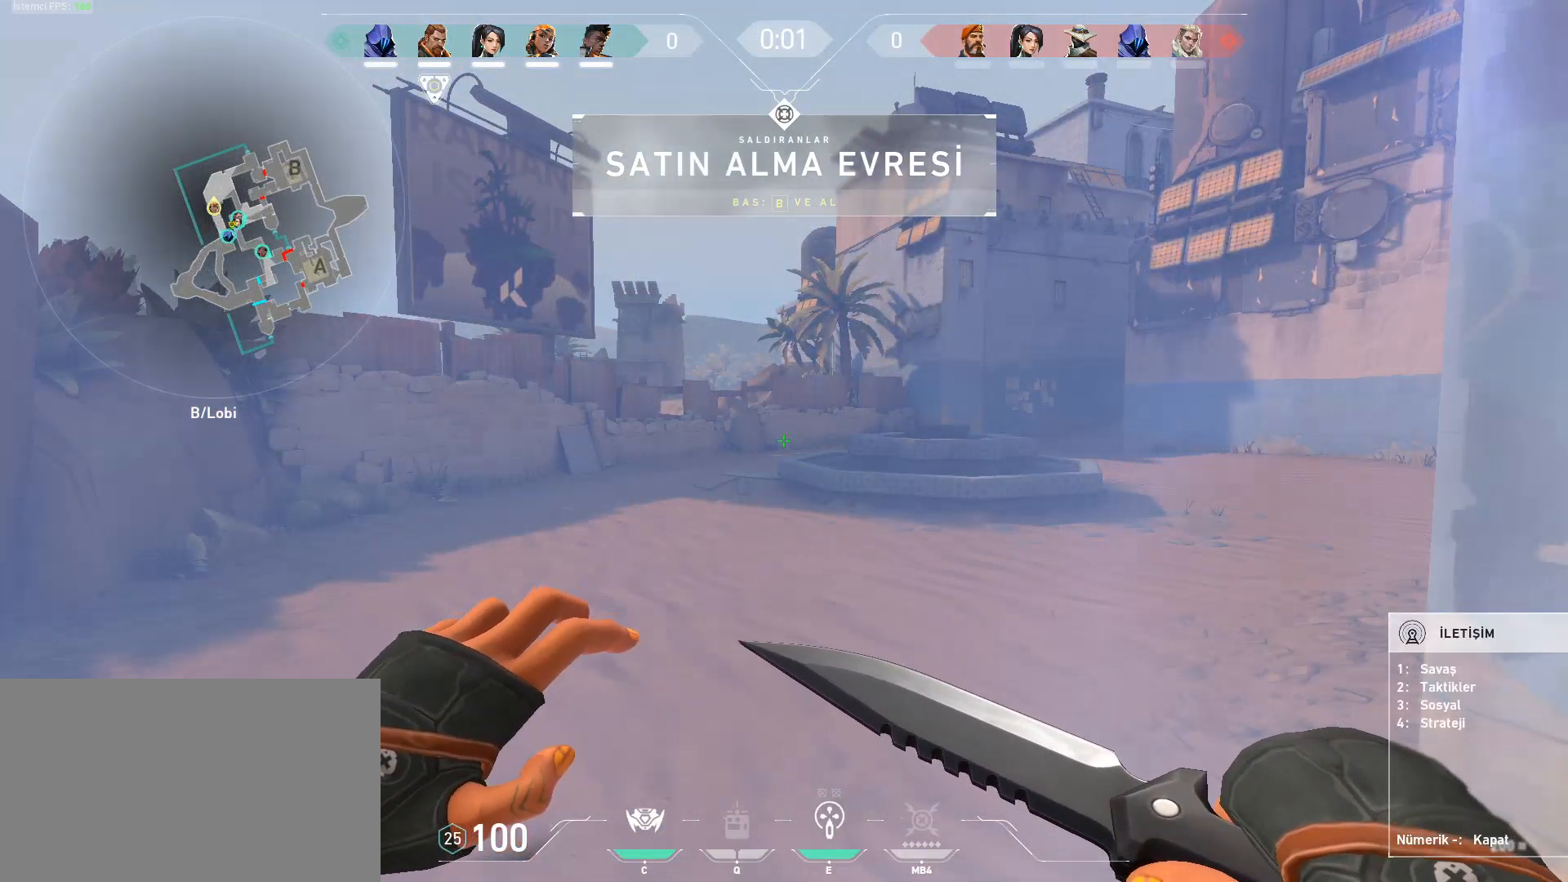
{"keys": [], "mouse": [], "events": []}
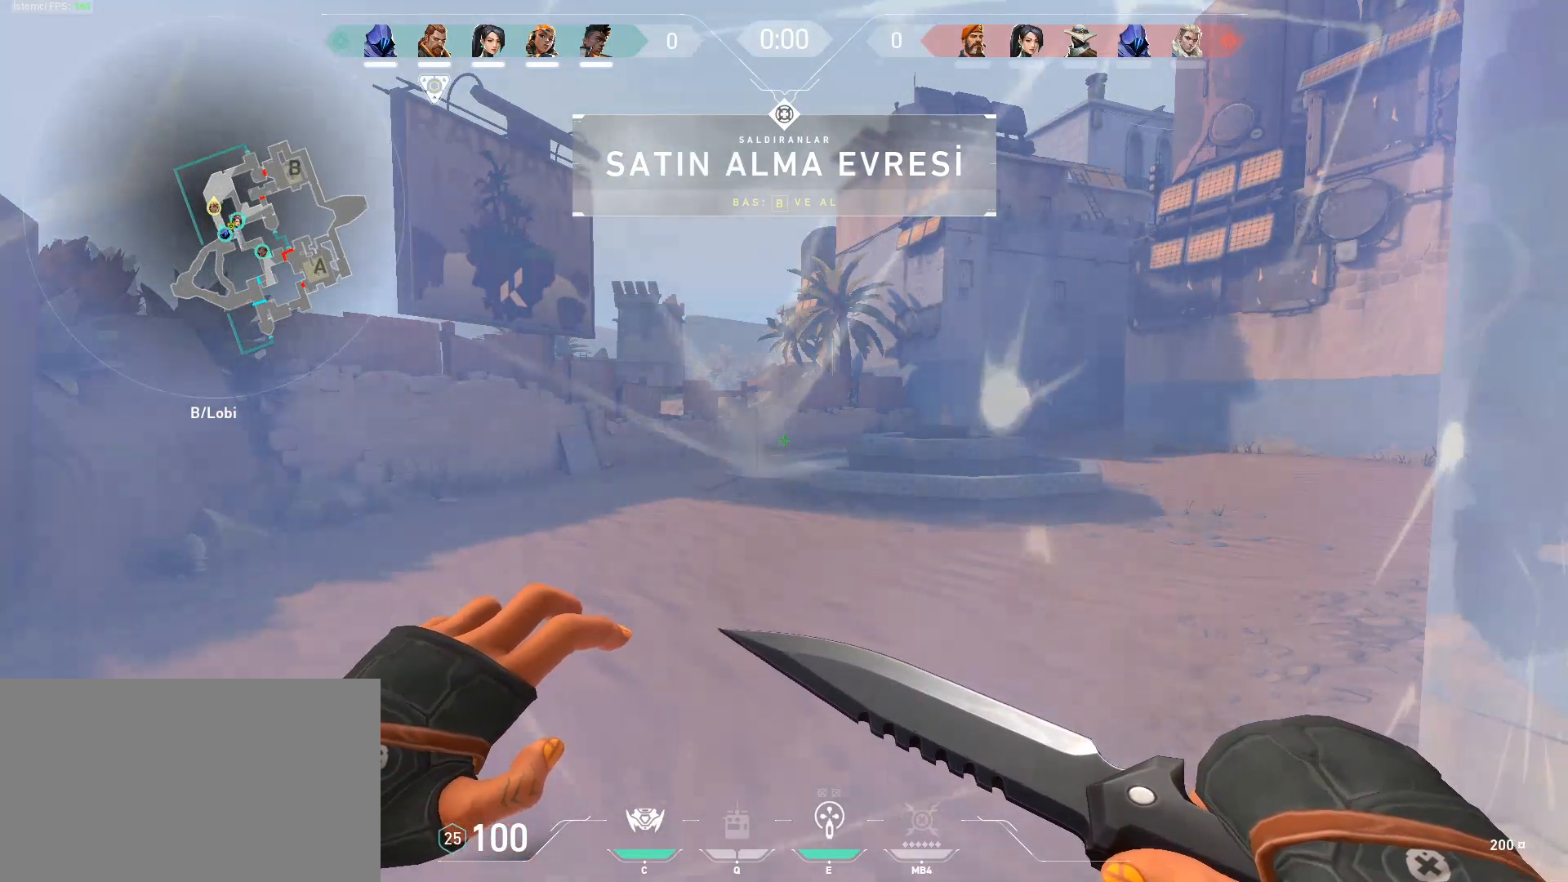
{"keys": ["w"], "mouse": [], "events": [[467, "w", "down"]]}
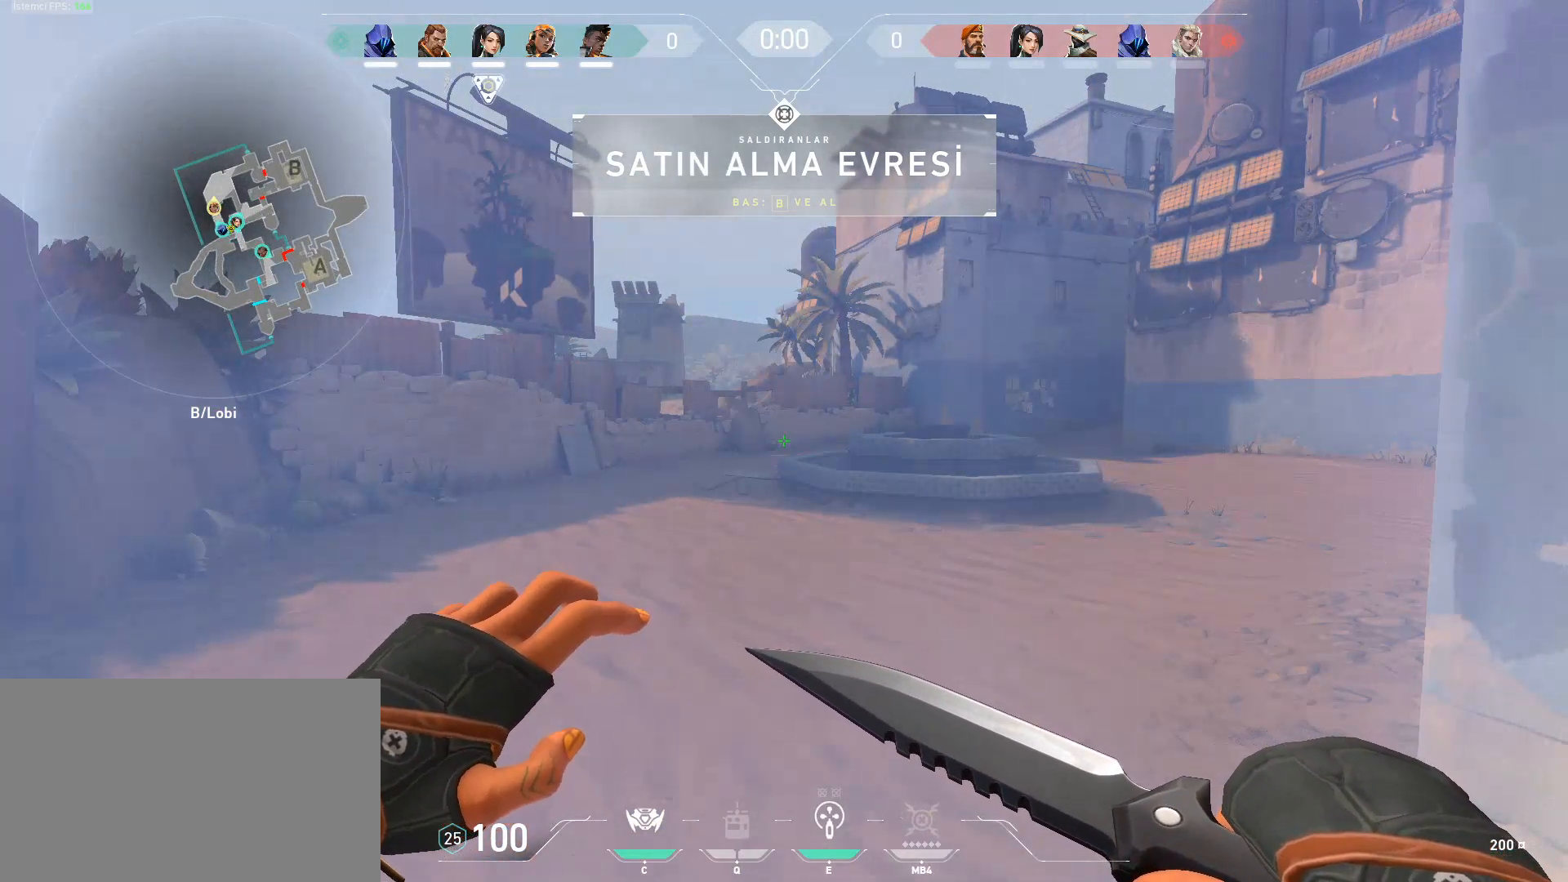
{"keys": ["a", "w"], "mouse": [], "events": [[433, "a", "down"]]}
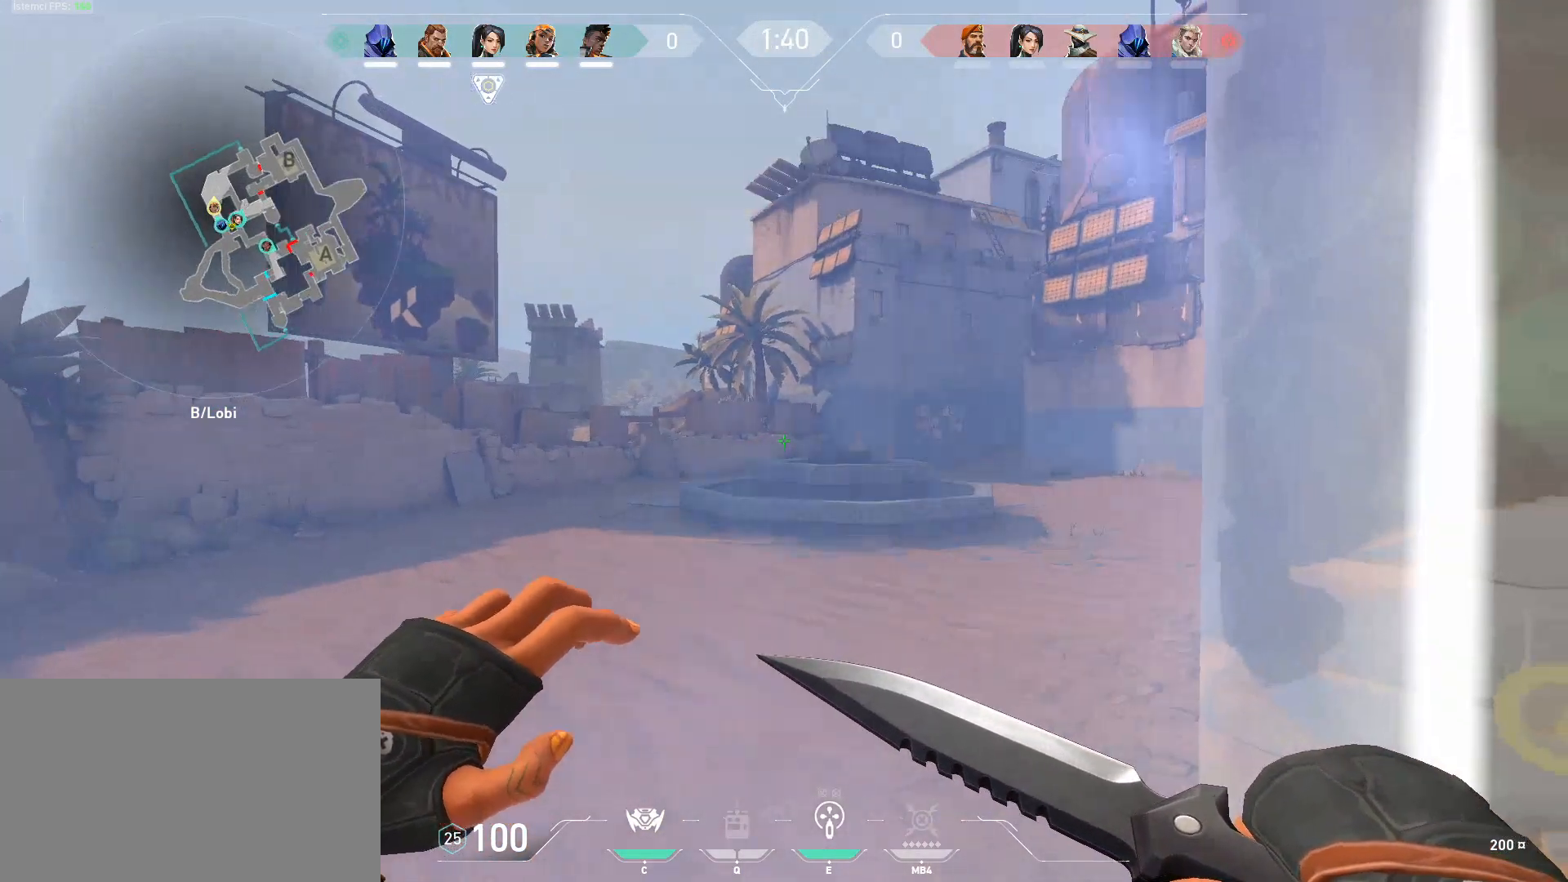
{"keys": ["w"], "mouse": [], "events": [[67, "a", "up"], [217, "a", "down"], [301, "a", "up"]]}
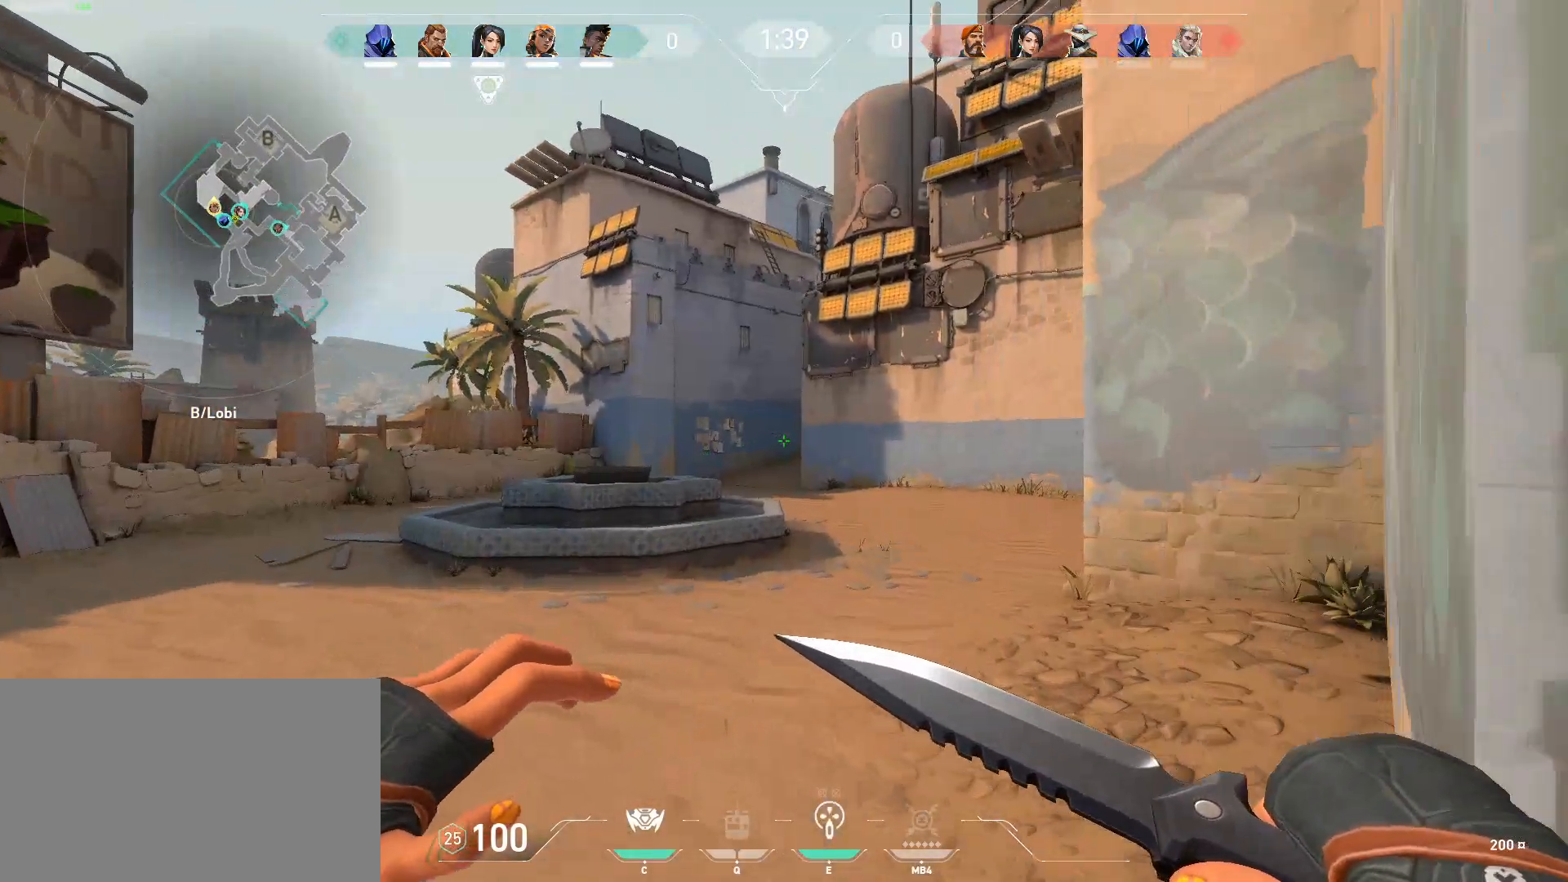
{"keys": ["w"], "mouse": [], "events": []}